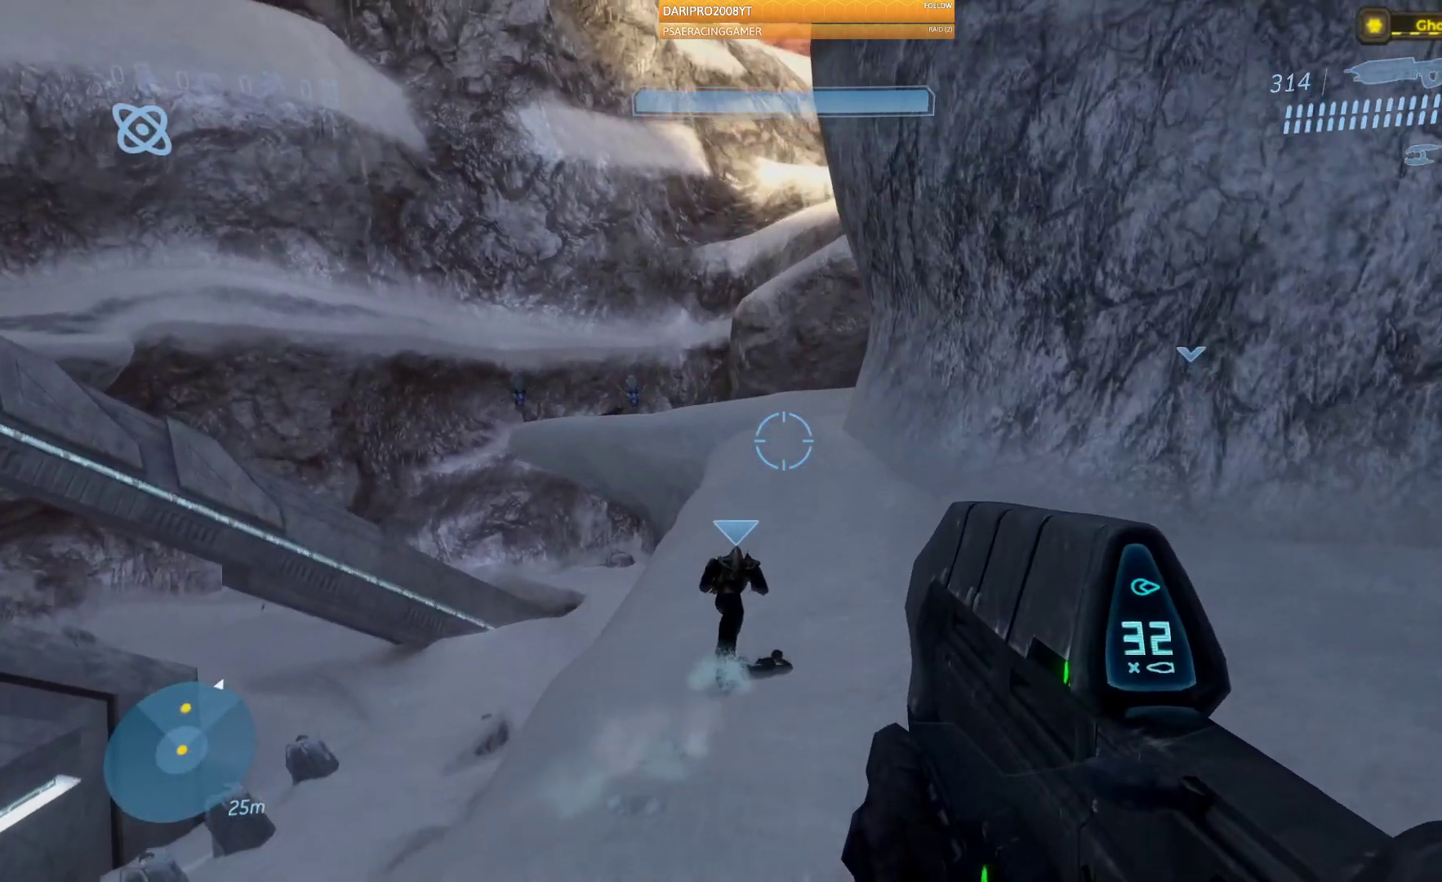
Gameplay with a controller (Xbox layout); each line is a JSON object with the inputs held at the frame after it (dt_ms = milliseconds from this image to that frame). "events" lists button and stick changes between this image and that frame as [ms after this image, input, new state], when the widget could be followed in between.
{"dt_ms": 500, "buttons": [], "left_stick": "up", "right_stick": "up-left", "events": [[250, "right_stick", "up-left"]]}
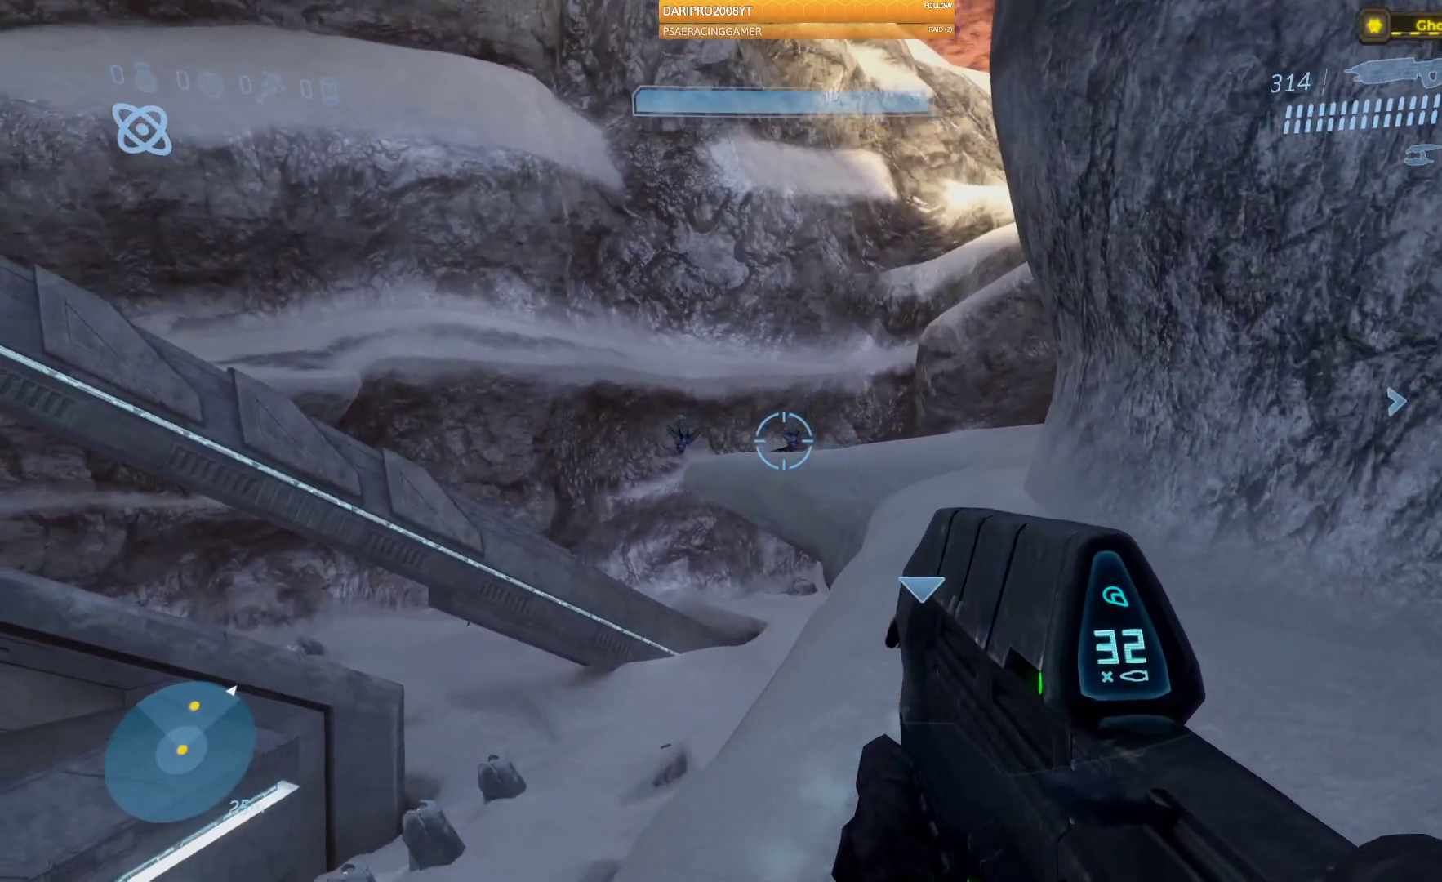
{"dt_ms": 1000, "buttons": [], "left_stick": "up", "right_stick": "up-left"}
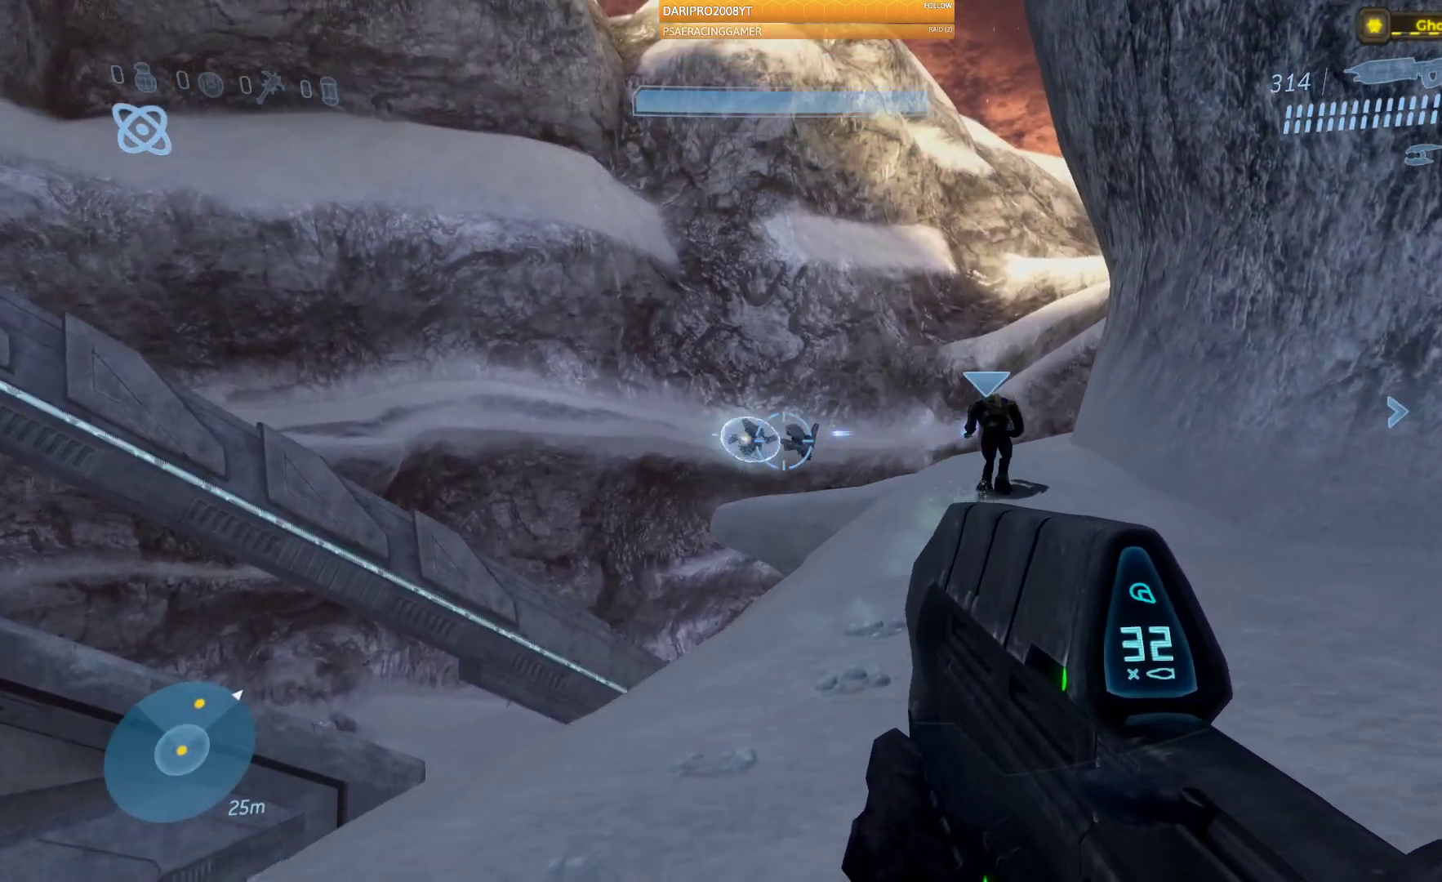
{"dt_ms": 500, "buttons": ["R2"], "left_stick": "up", "right_stick": "right", "events": [[150, "R2", "down"], [167, "right_stick", "left"], [283, "right_stick", "center"], [483, "right_stick", "right"]]}
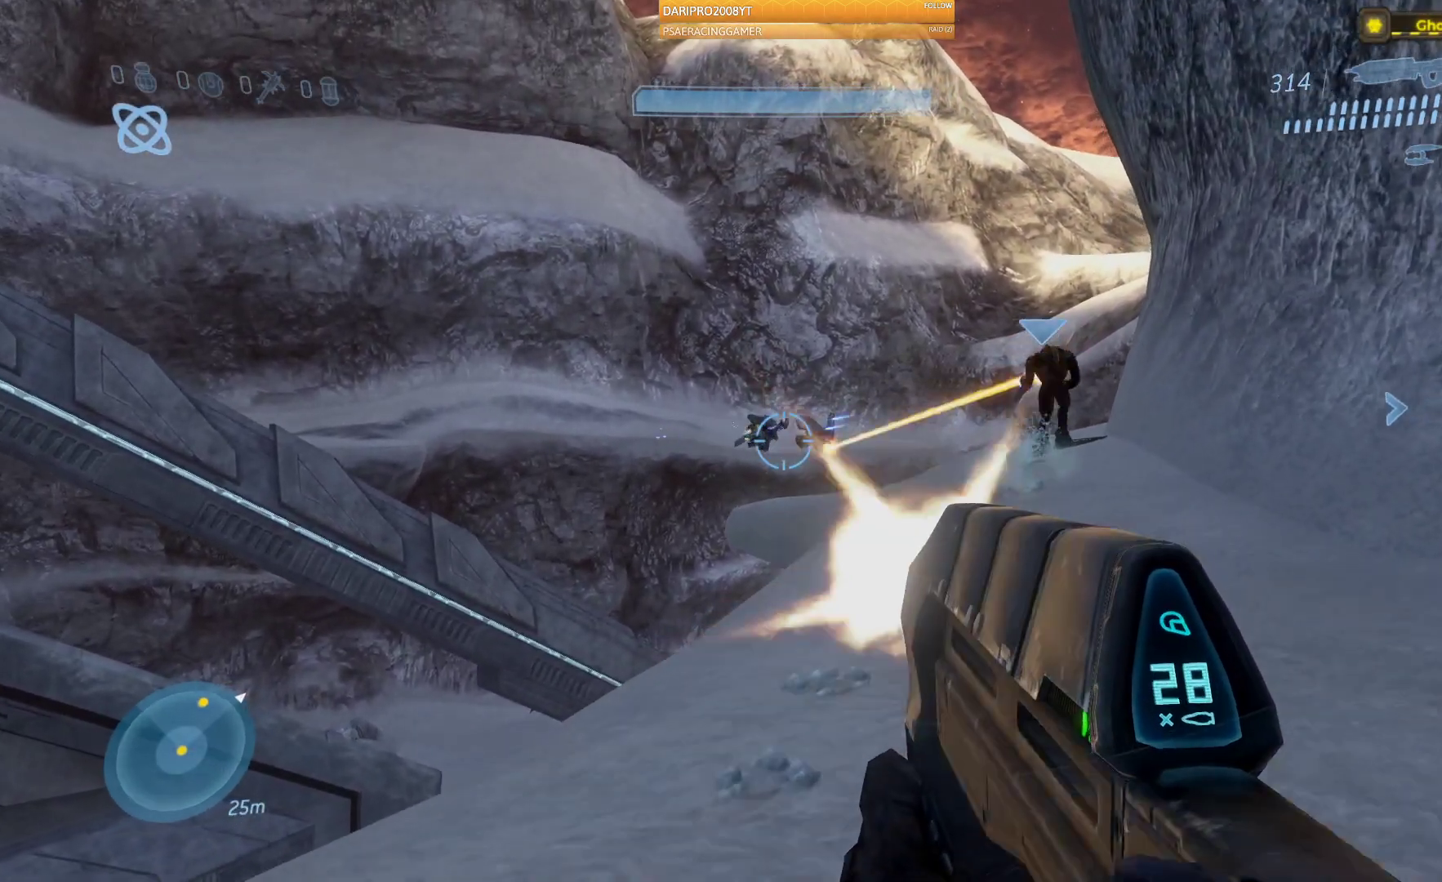
{"dt_ms": 500, "buttons": ["R2"], "left_stick": "up", "right_stick": "left", "events": [[17, "R2", "up"], [133, "R2", "down"], [183, "right_stick", "center"], [467, "right_stick", "left"]]}
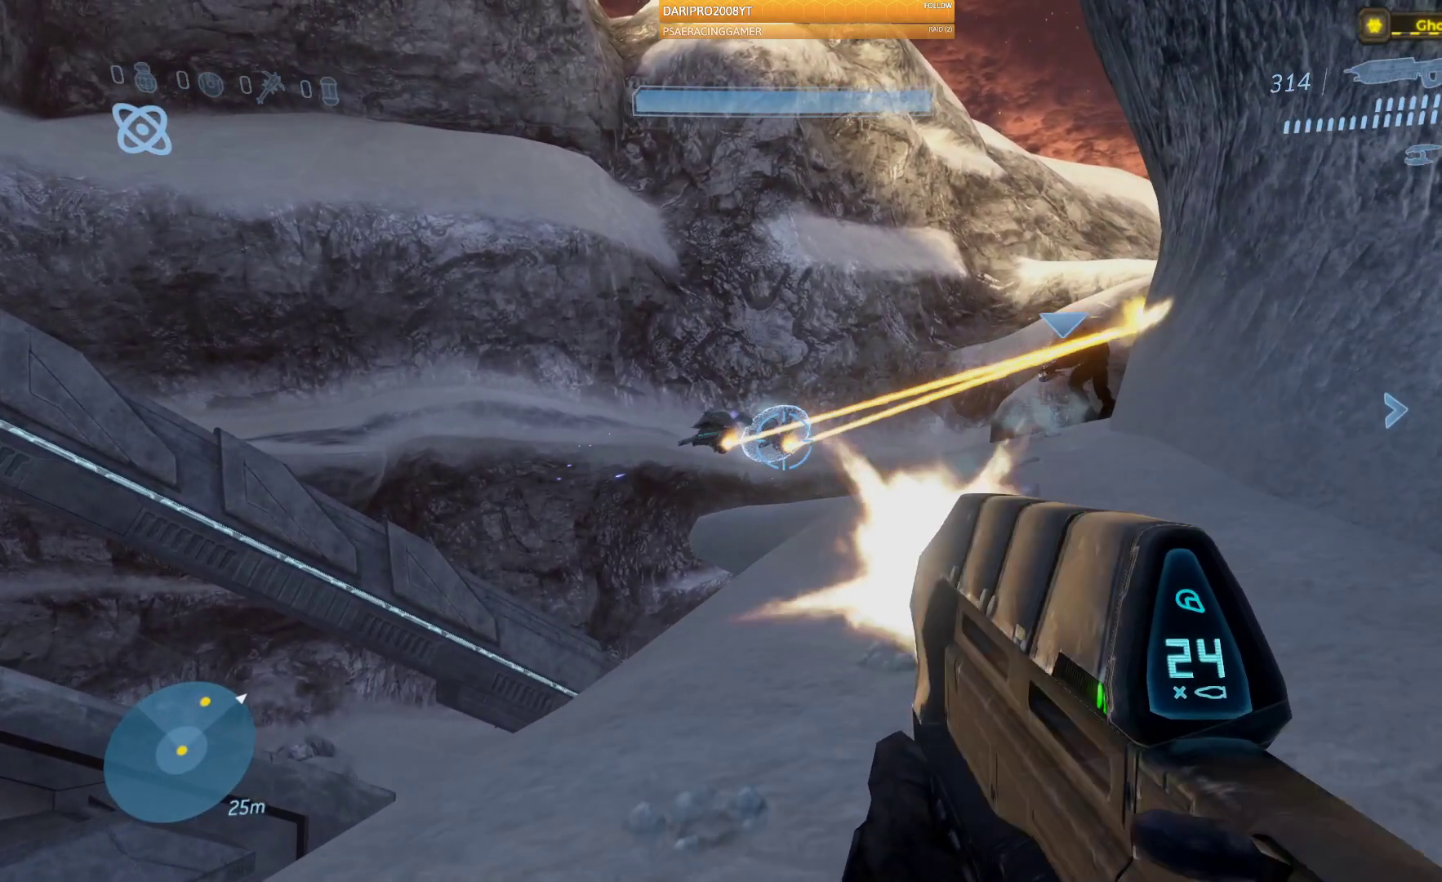
{"dt_ms": 500, "buttons": ["R2"], "left_stick": "up-right", "right_stick": "left", "events": [[217, "left_stick", "up-right"]]}
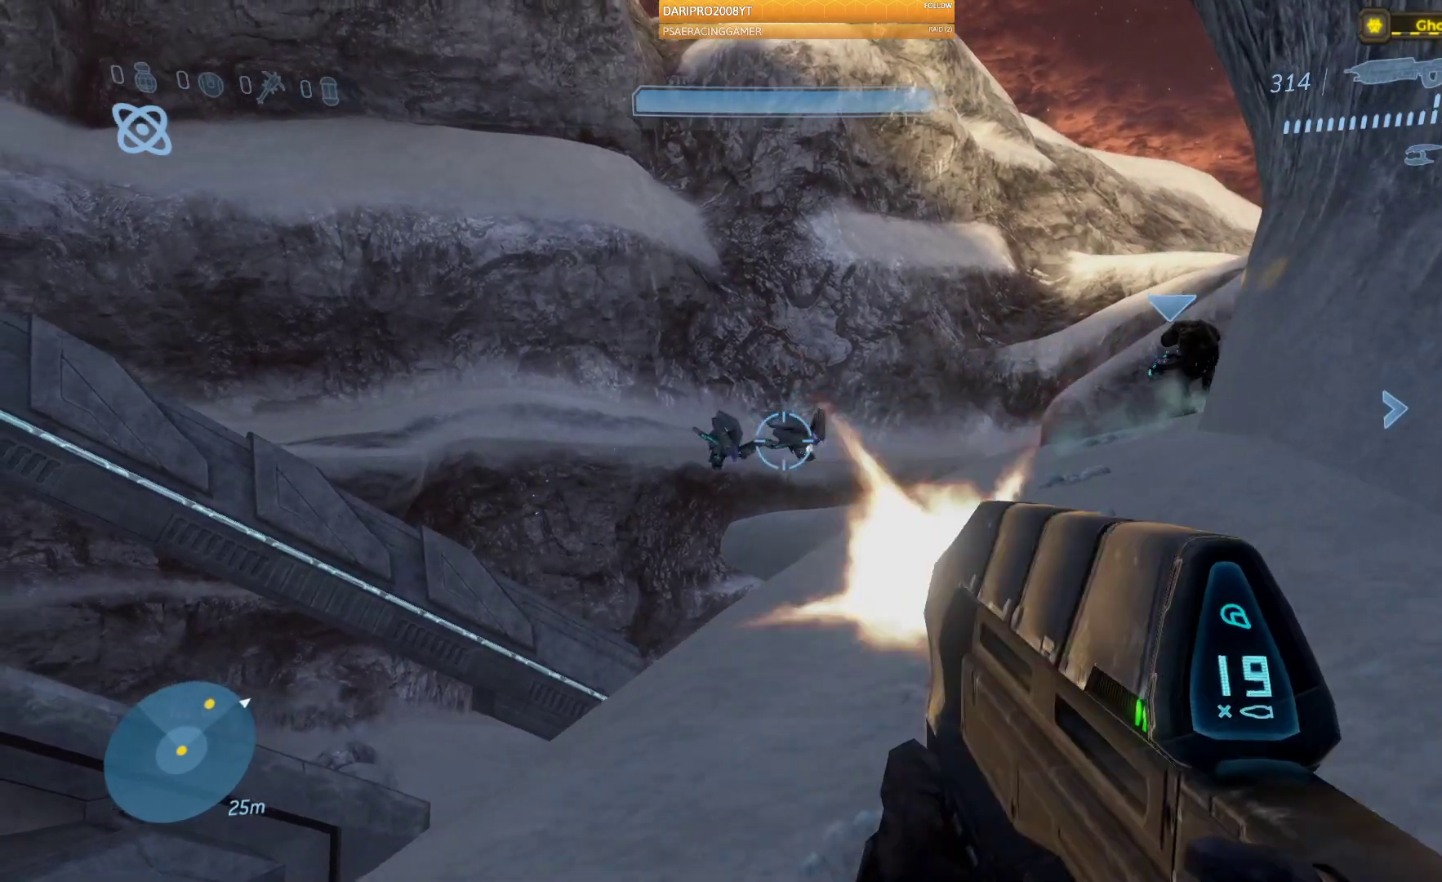
{"dt_ms": 500, "buttons": ["R2"], "left_stick": "up-right", "right_stick": "down-left", "events": [[400, "right_stick", "down-left"]]}
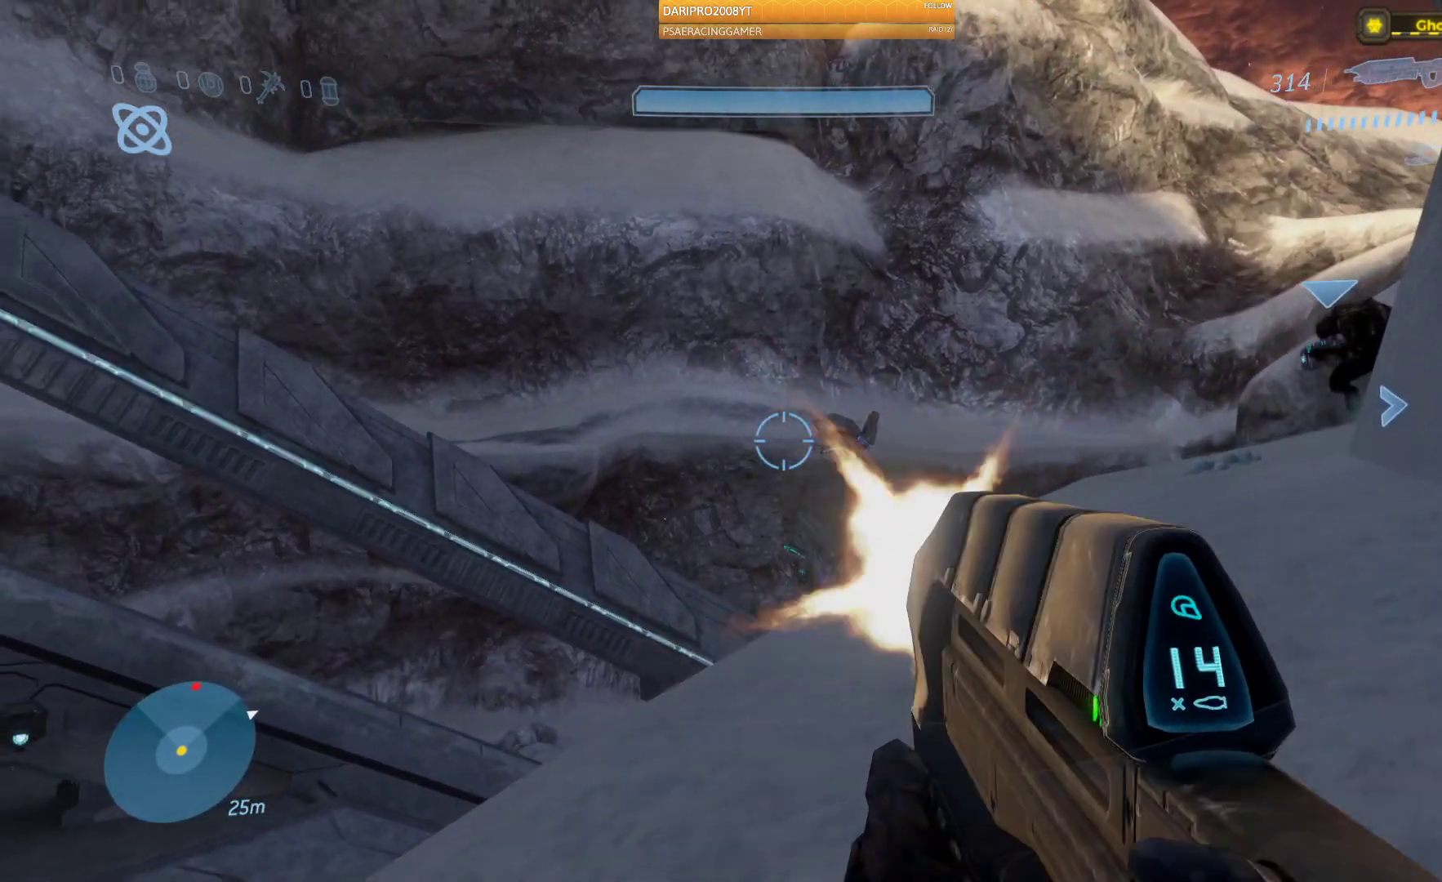
{"dt_ms": 500, "buttons": ["R2"], "left_stick": "up-right", "right_stick": "left", "events": [[67, "R2", "up"], [83, "right_stick", "down-right"], [250, "left_stick", "up"], [267, "R2", "down"], [267, "right_stick", "center"], [383, "right_stick", "left"], [450, "left_stick", "up-right"]]}
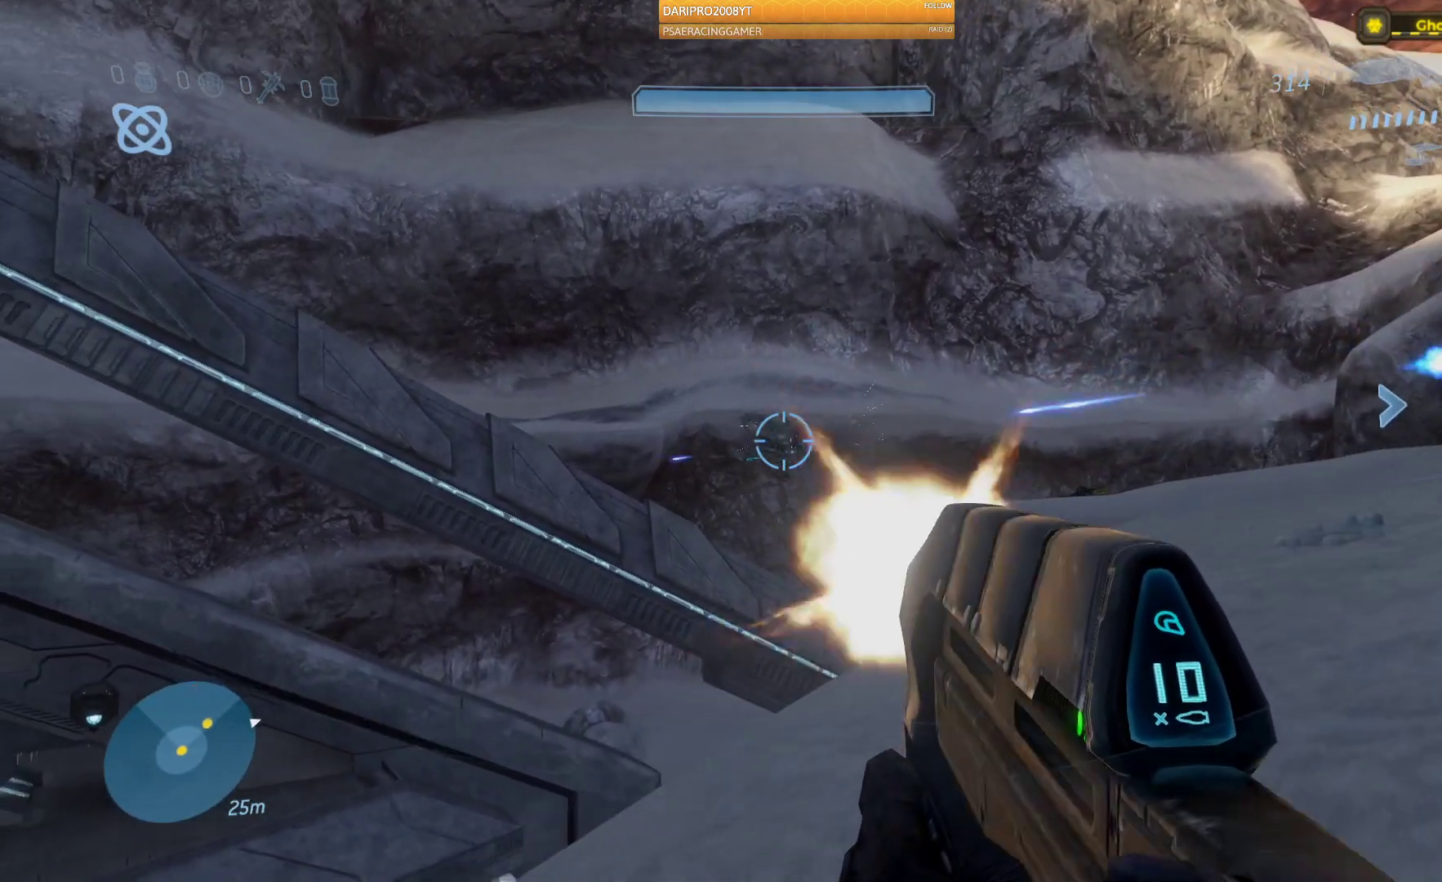
{"dt_ms": 500, "buttons": [], "left_stick": "up", "right_stick": "down-right", "events": [[83, "right_stick", "down-left"], [217, "left_stick", "center"], [383, "R2", "up"], [450, "left_stick", "up"], [467, "right_stick", "down-right"]]}
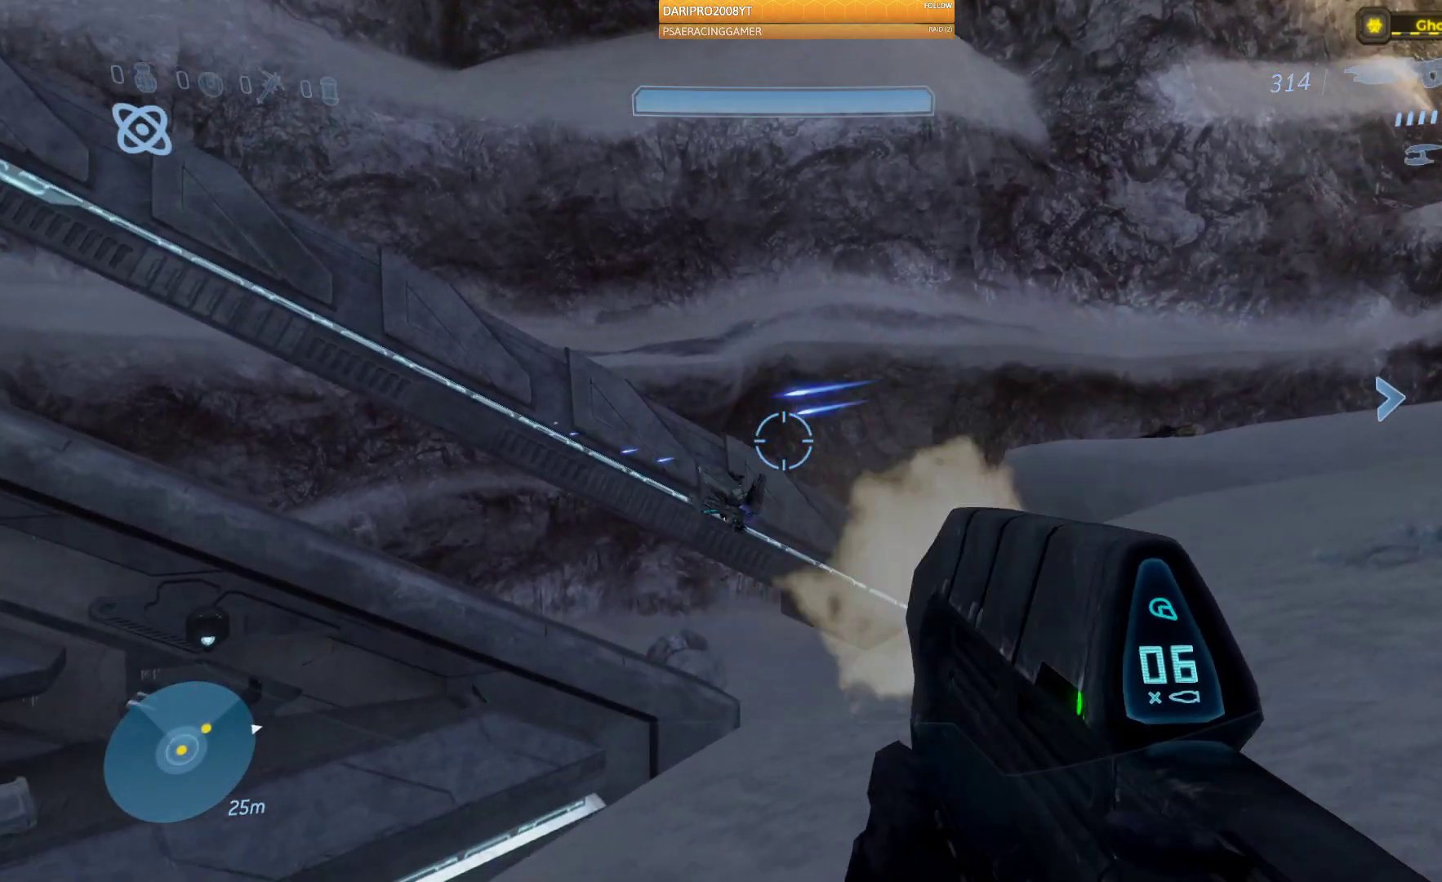
{"dt_ms": 500, "buttons": [], "left_stick": "up", "right_stick": "right", "events": [[83, "R1", "down"], [83, "right_stick", "right"], [217, "R1", "up"]]}
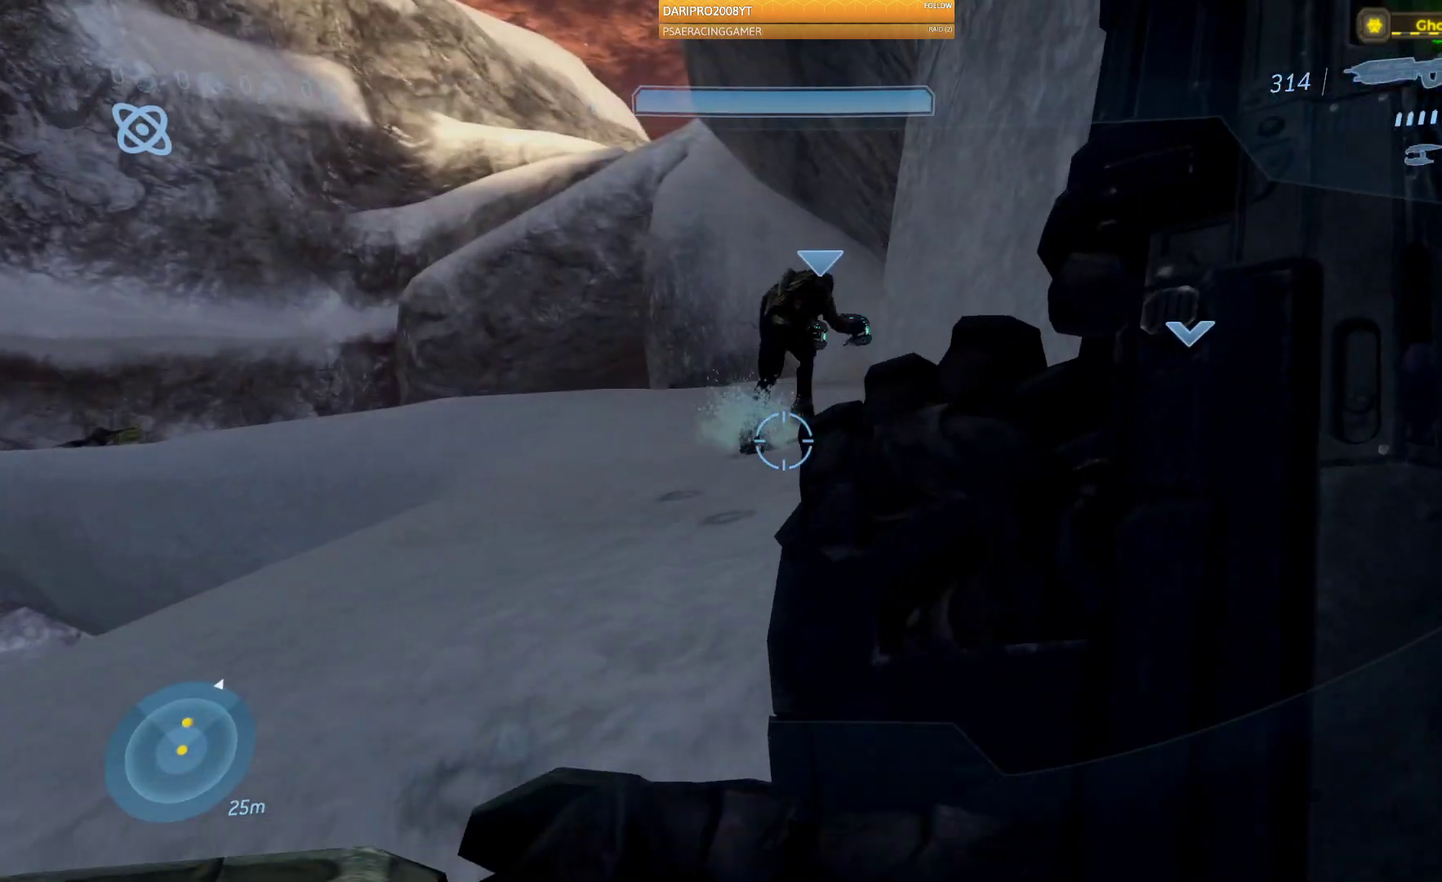
{"dt_ms": 500, "buttons": [], "left_stick": "up", "right_stick": "right", "events": [[250, "right_stick", "center"], [500, "right_stick", "right"]]}
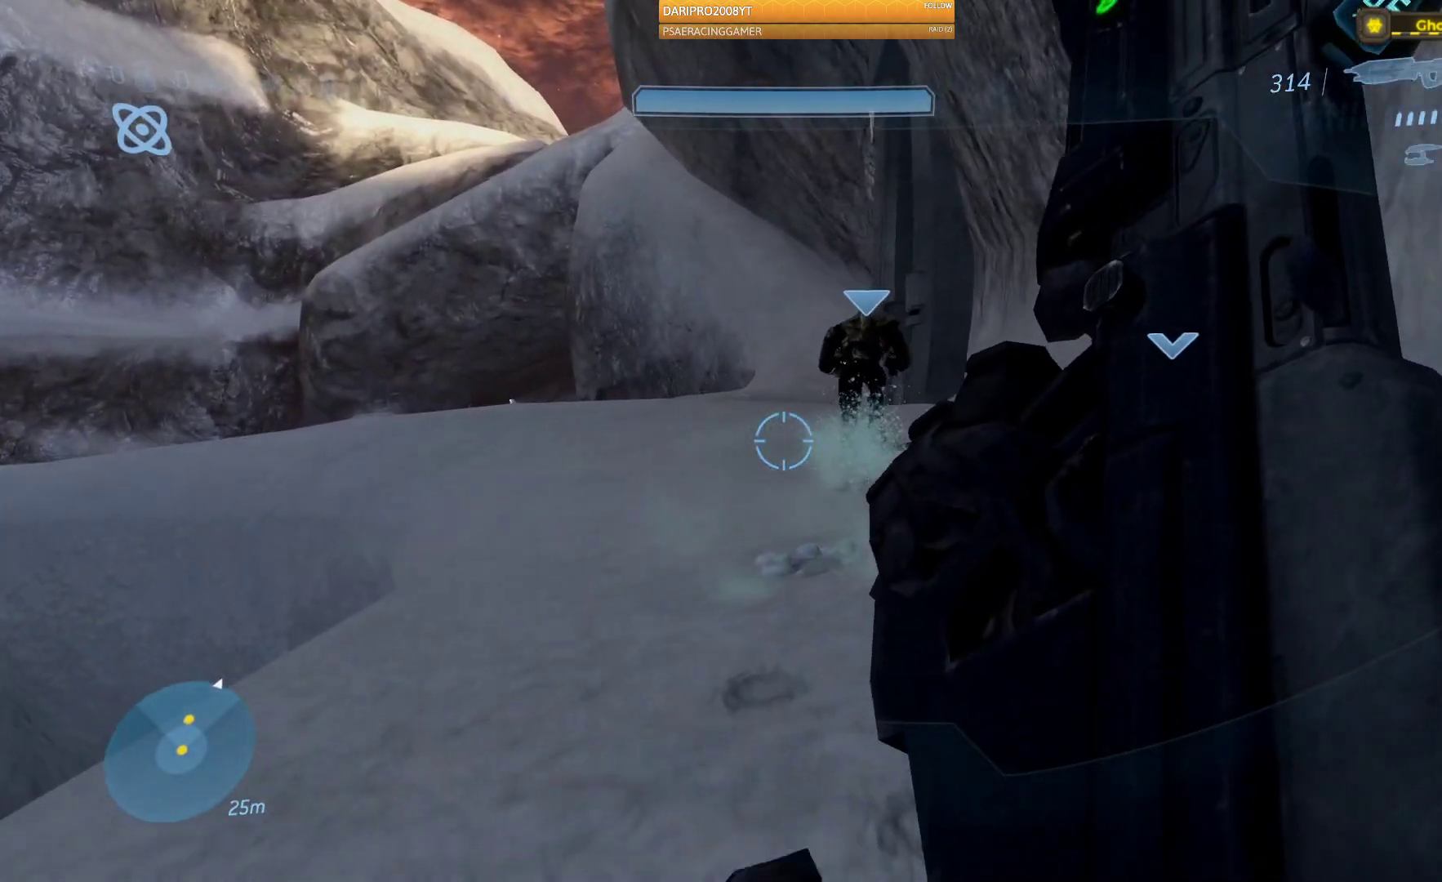
{"dt_ms": 500, "buttons": [], "left_stick": "up", "right_stick": "left", "events": [[17, "right_stick", "center"], [33, "right_stick", "right"], [200, "right_stick", "center"], [367, "right_stick", "left"]]}
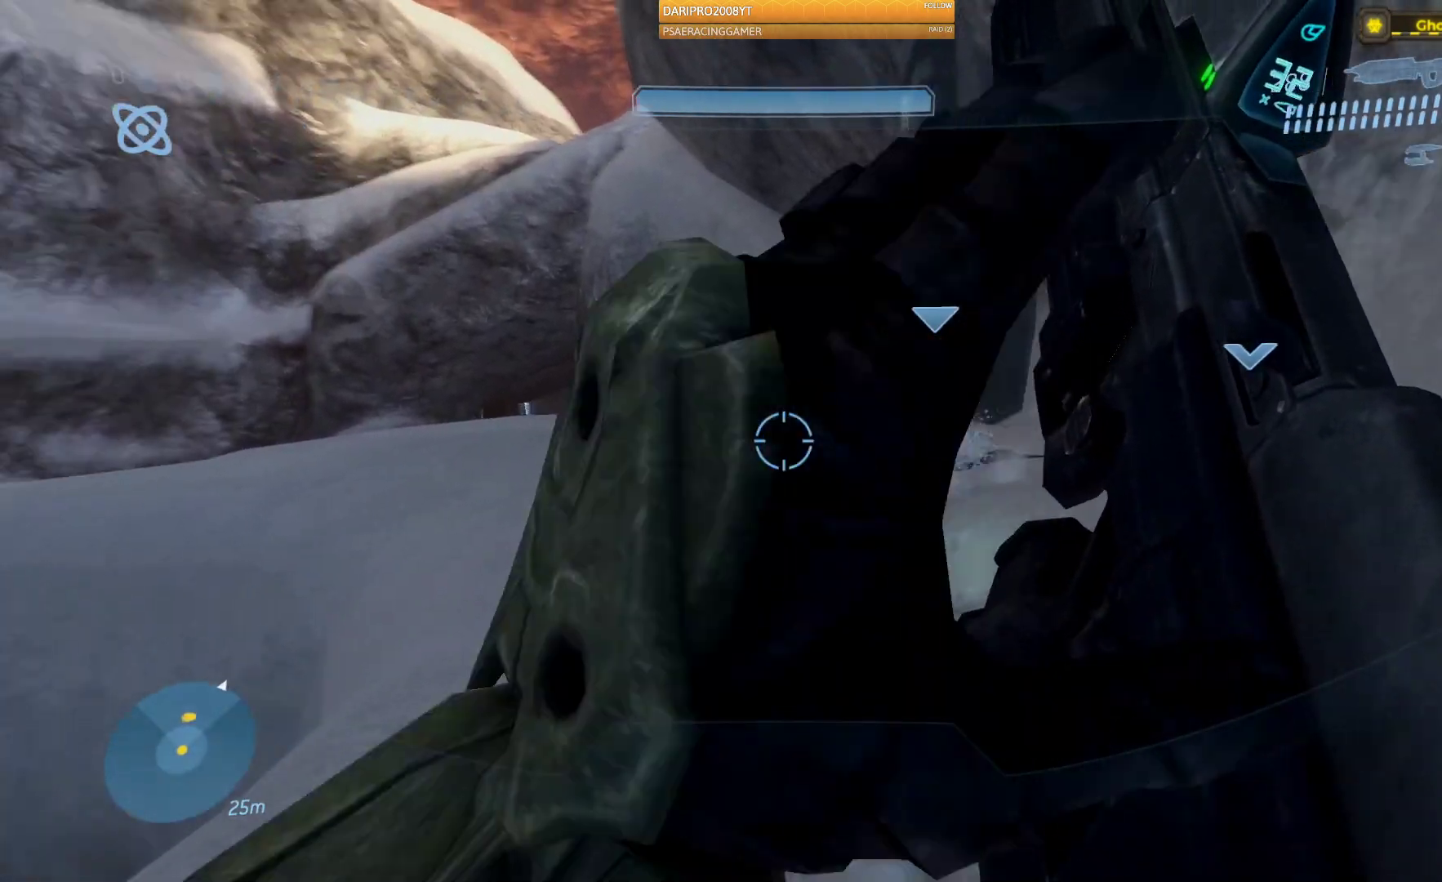
{"dt_ms": 500, "buttons": [], "left_stick": "up", "right_stick": "center", "events": [[83, "right_stick", "center"], [267, "A", "down"], [400, "A", "up"]]}
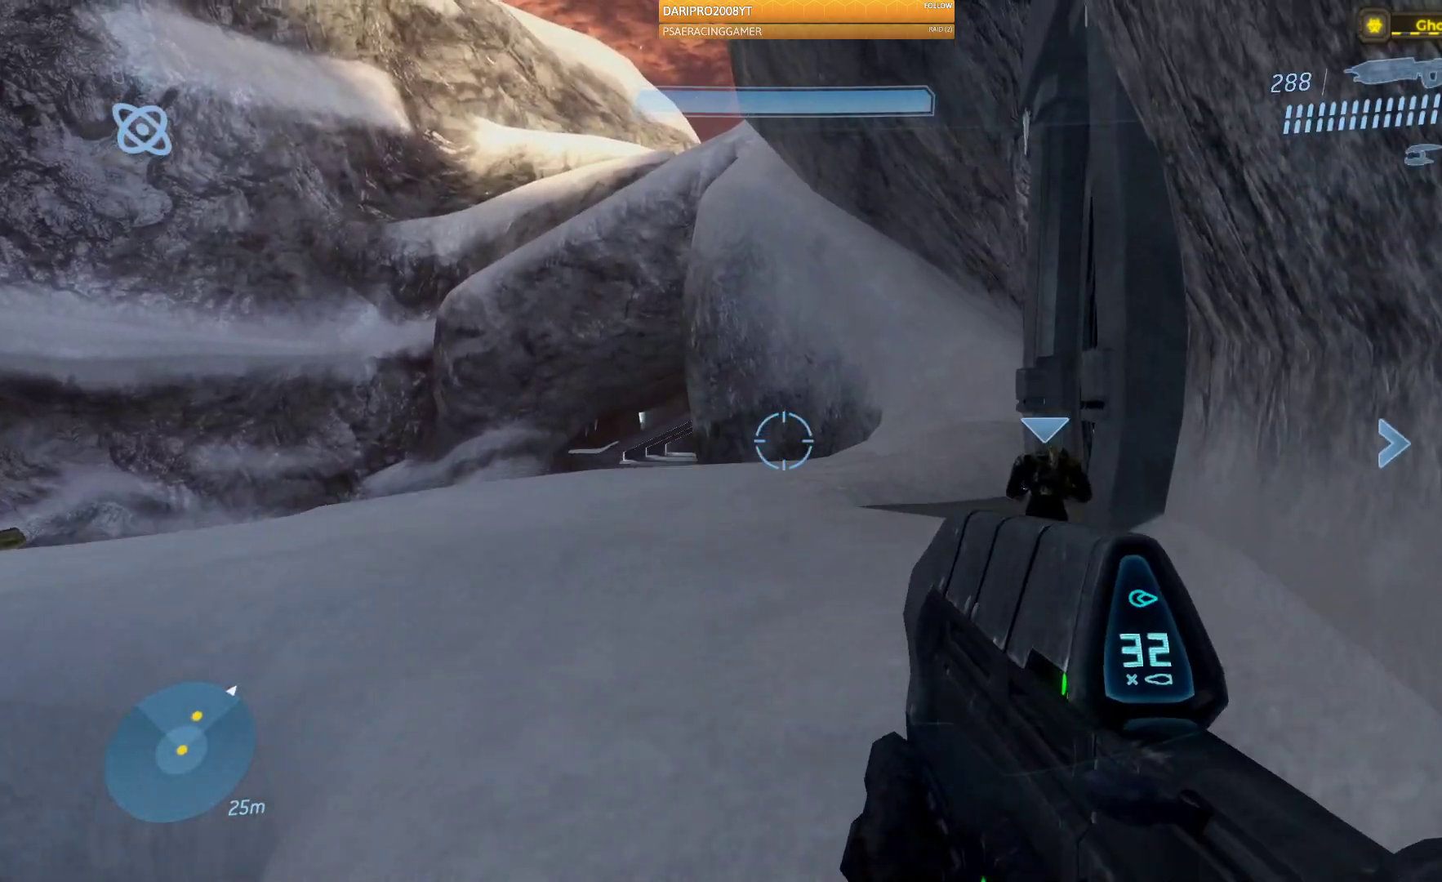
{"dt_ms": 500, "buttons": [], "left_stick": "up", "right_stick": "center", "events": [[133, "right_stick", "left"], [350, "right_stick", "center"]]}
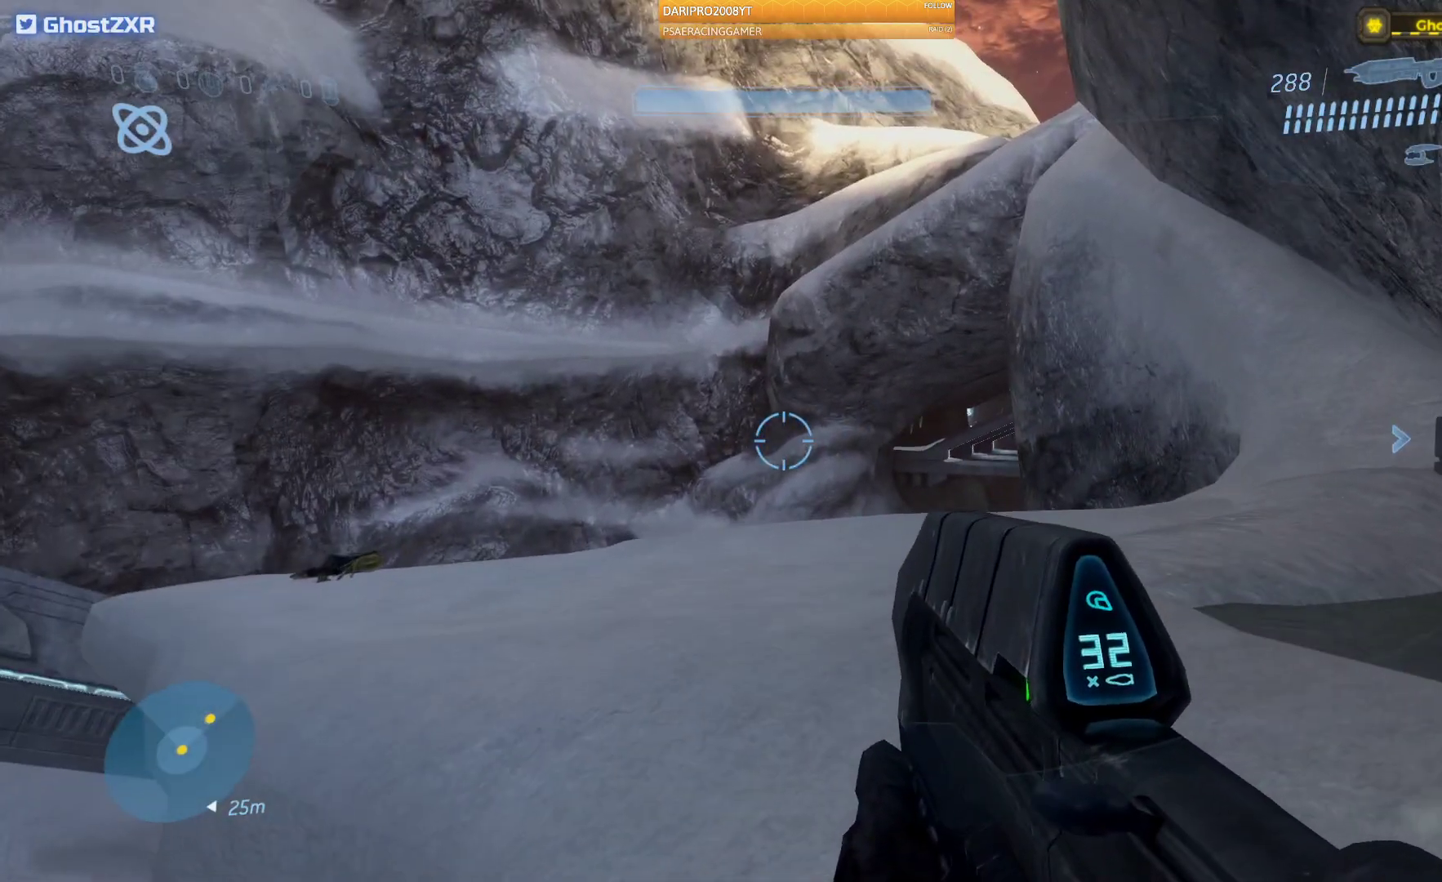
{"dt_ms": 500, "buttons": [], "left_stick": "up", "right_stick": "center", "events": []}
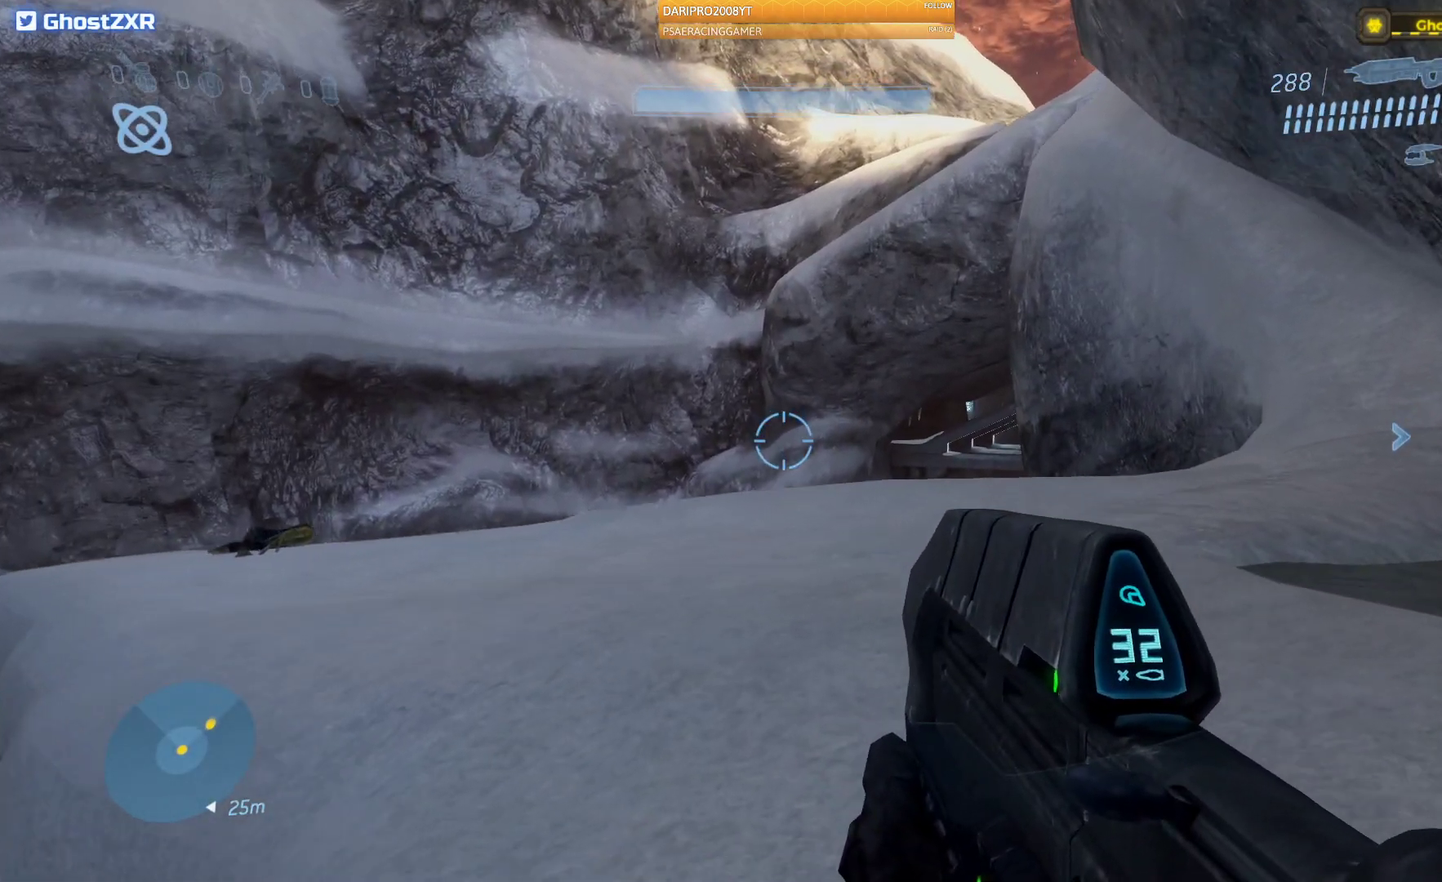
{"dt_ms": 500, "buttons": [], "left_stick": "up", "right_stick": "right", "events": [[100, "right_stick", "right"]]}
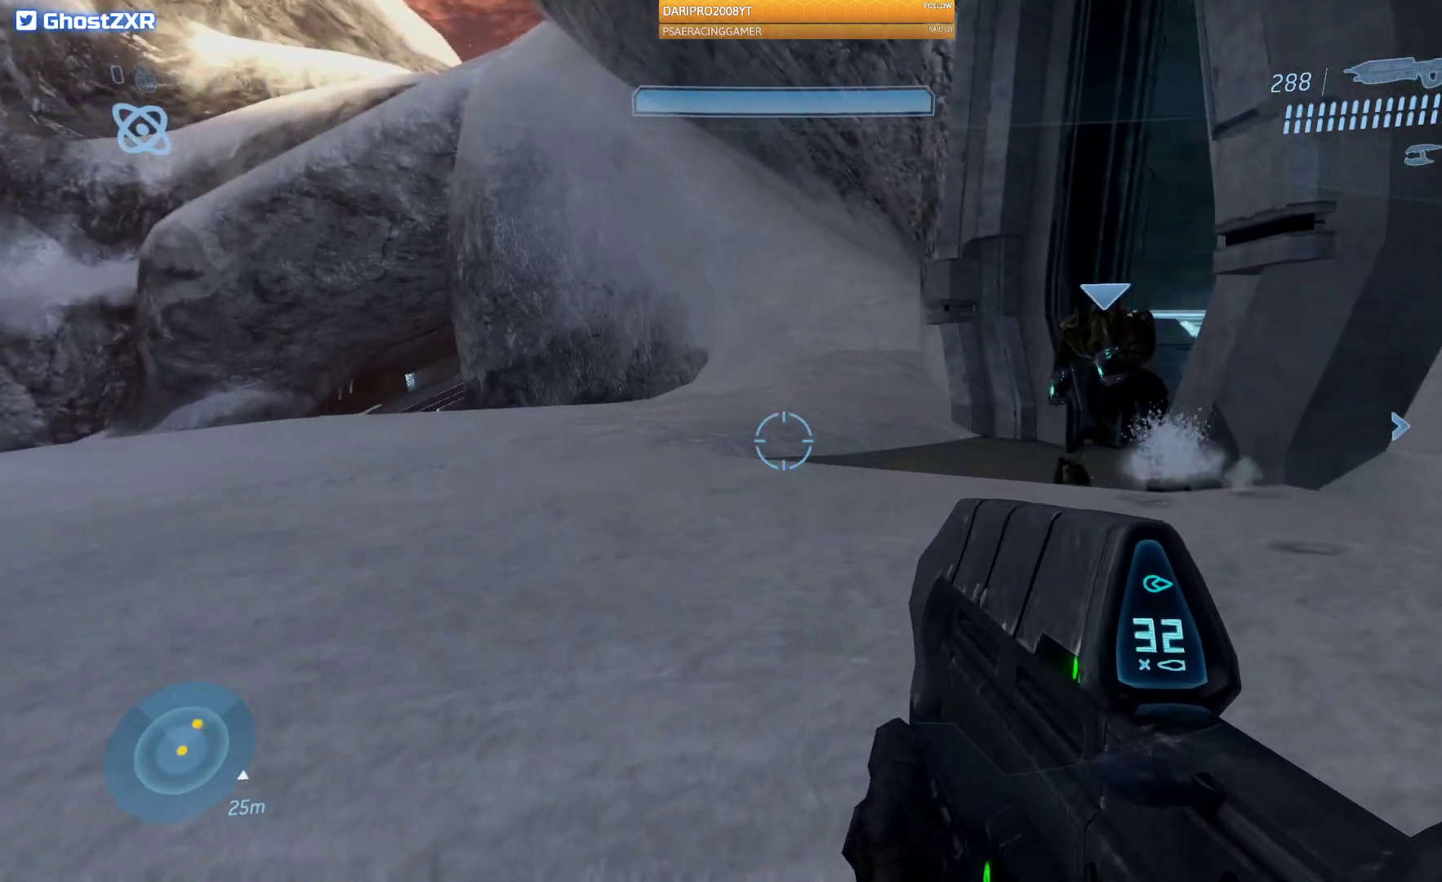
{"dt_ms": 500, "buttons": [], "left_stick": "up", "right_stick": "center", "events": [[50, "right_stick", "center"], [167, "A", "down"], [317, "A", "up"]]}
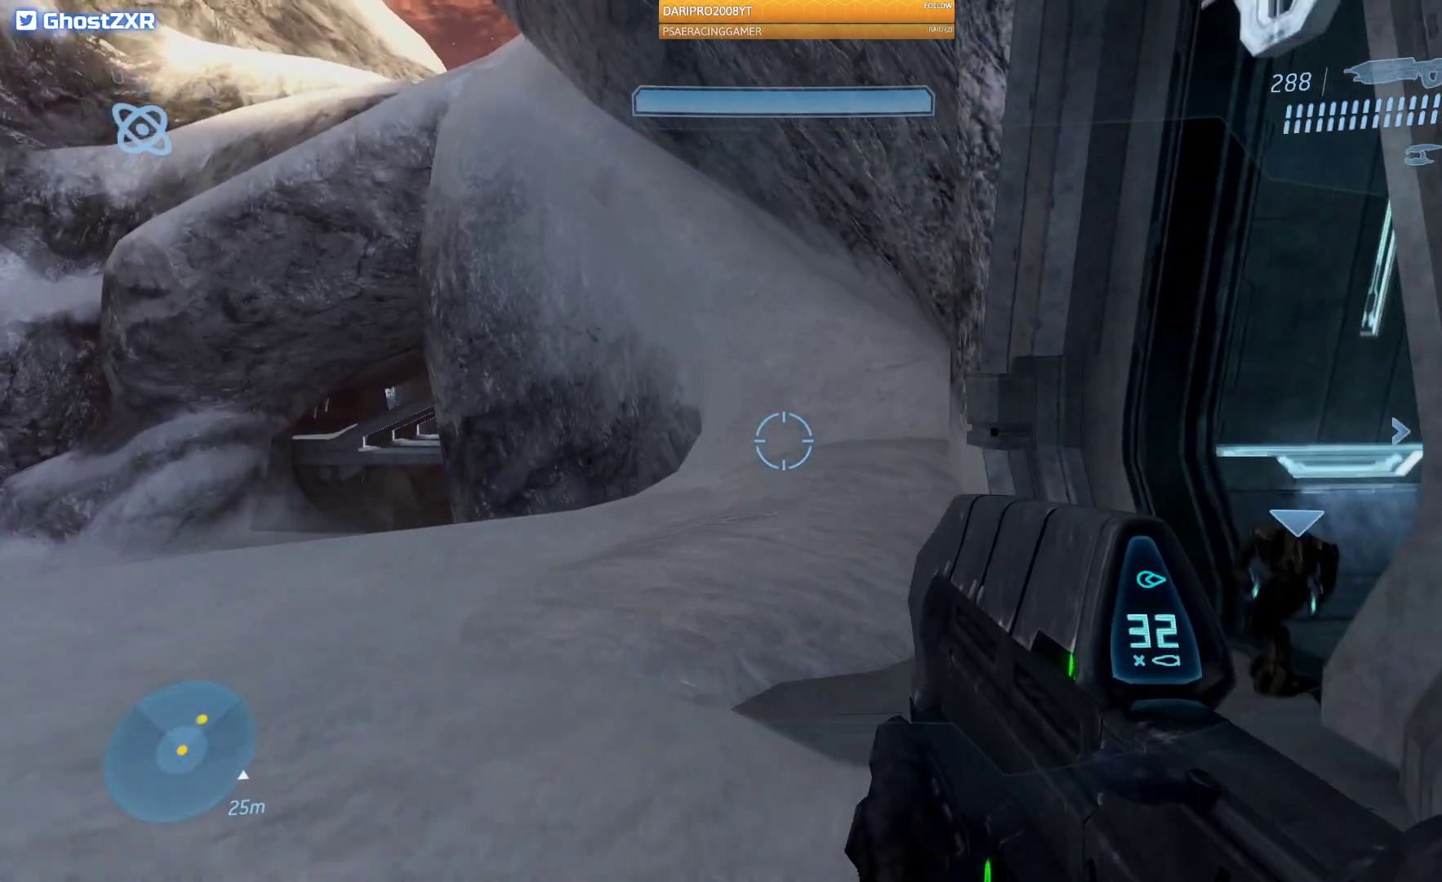
{"dt_ms": 500, "buttons": [], "left_stick": "up", "right_stick": "right", "events": [[83, "right_stick", "right"]]}
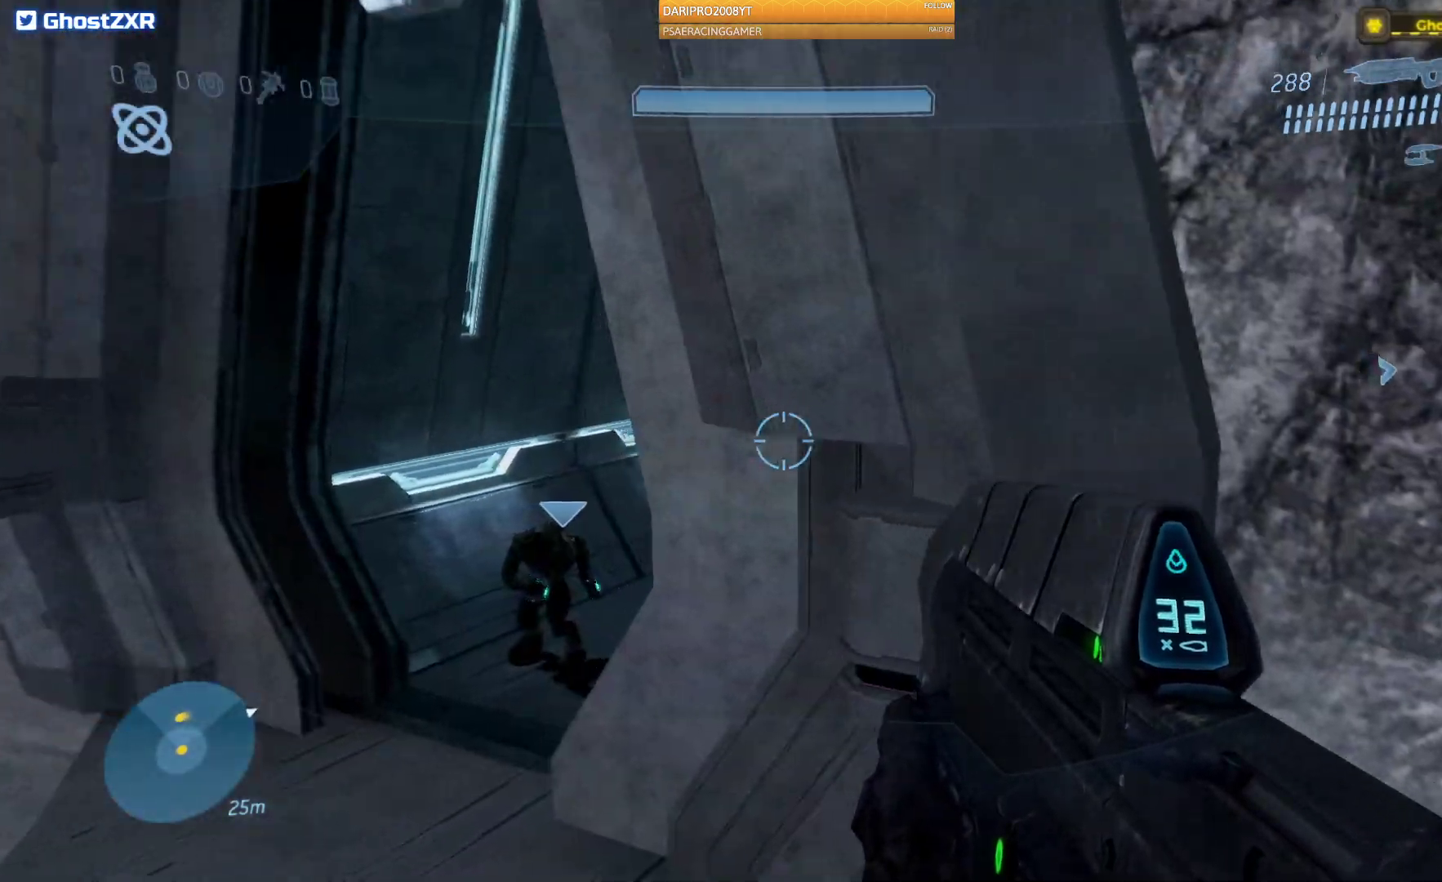
{"dt_ms": 500, "buttons": [], "left_stick": "up", "right_stick": "center", "events": [[17, "L2", "down"], [167, "L2", "up"], [350, "right_stick", "center"]]}
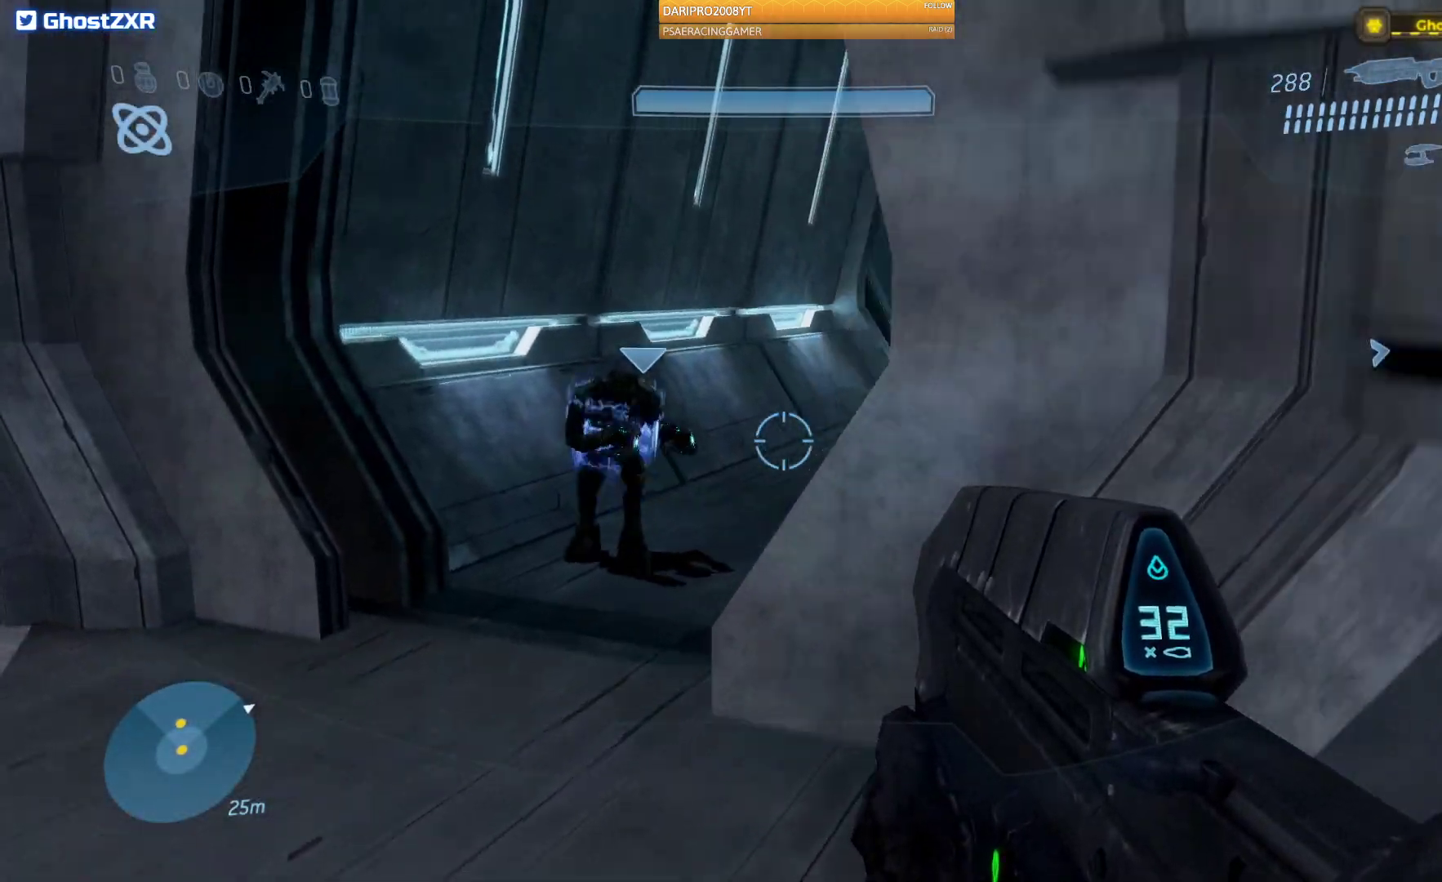
{"dt_ms": 500, "buttons": [], "left_stick": "up", "right_stick": "center", "events": [[50, "right_stick", "right"], [500, "right_stick", "center"]]}
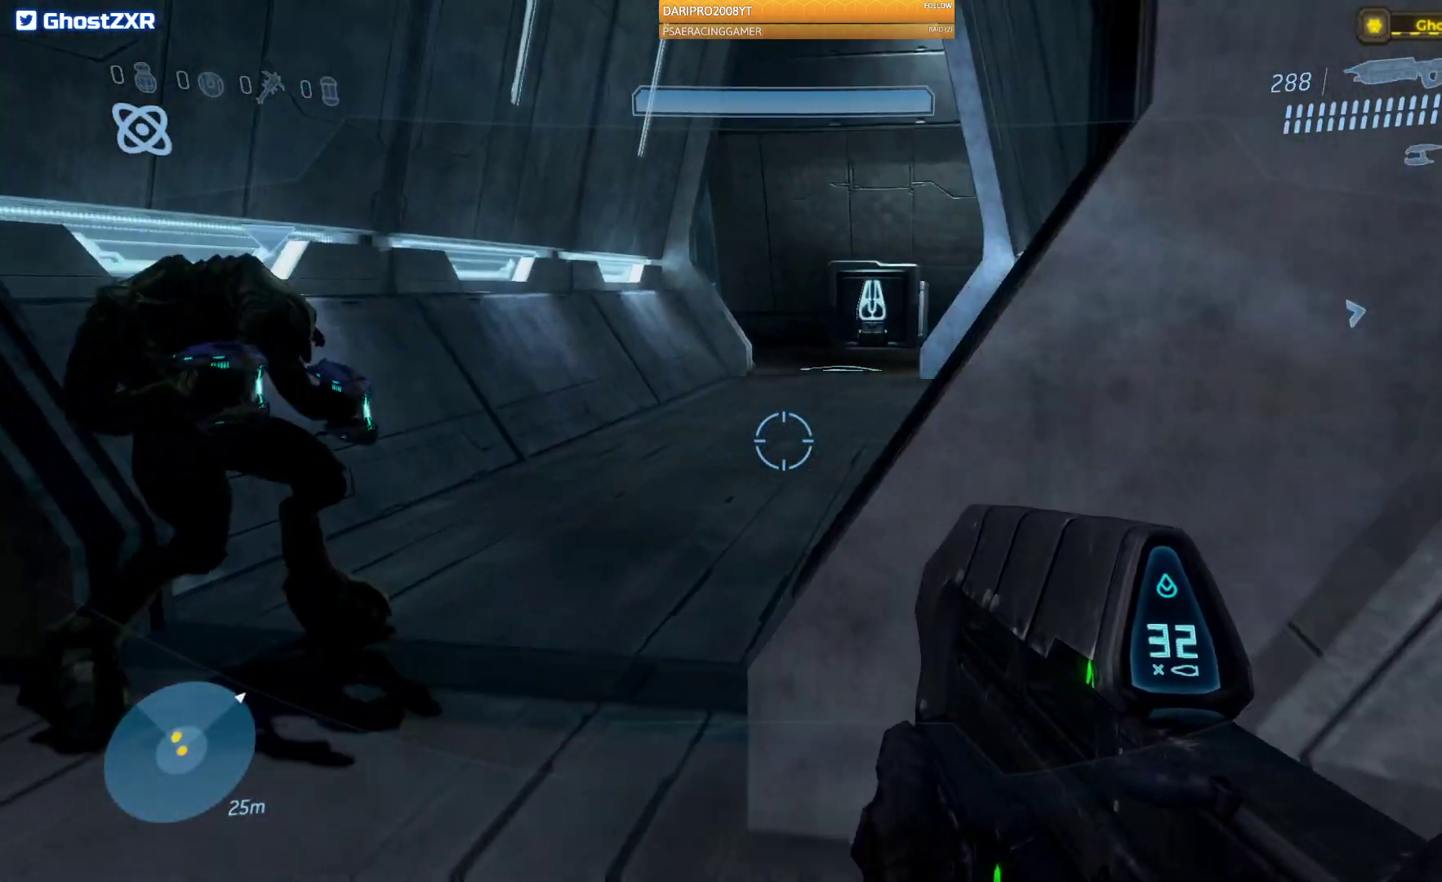
{"dt_ms": 500, "buttons": [], "left_stick": "up", "right_stick": "center", "events": [[133, "A", "down"], [267, "A", "up"]]}
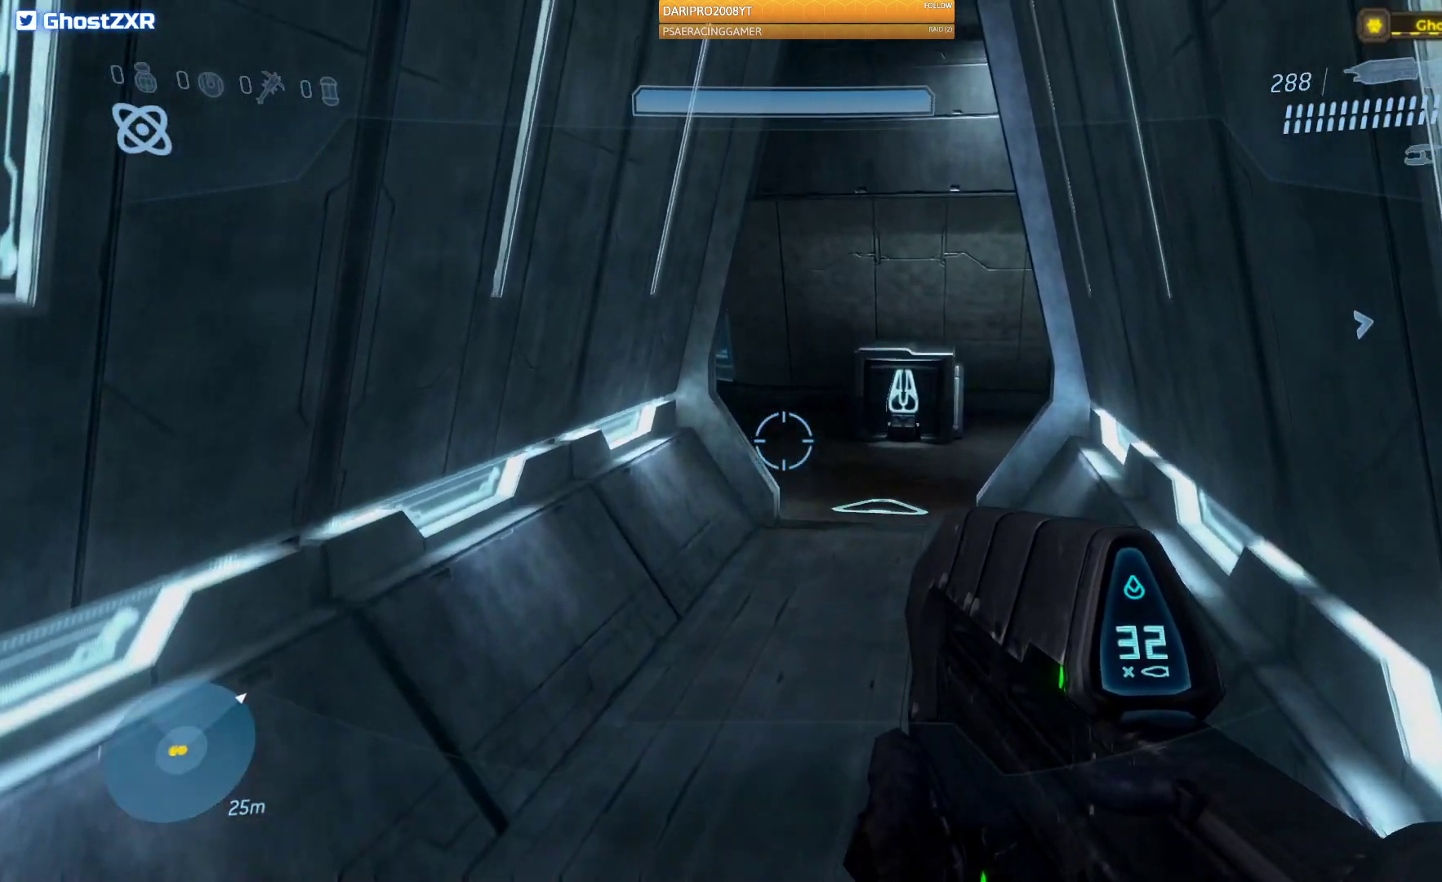
{"dt_ms": 500, "buttons": [], "left_stick": "up", "right_stick": "right", "events": [[100, "R1", "down"], [133, "right_stick", "right"], [250, "R1", "up"]]}
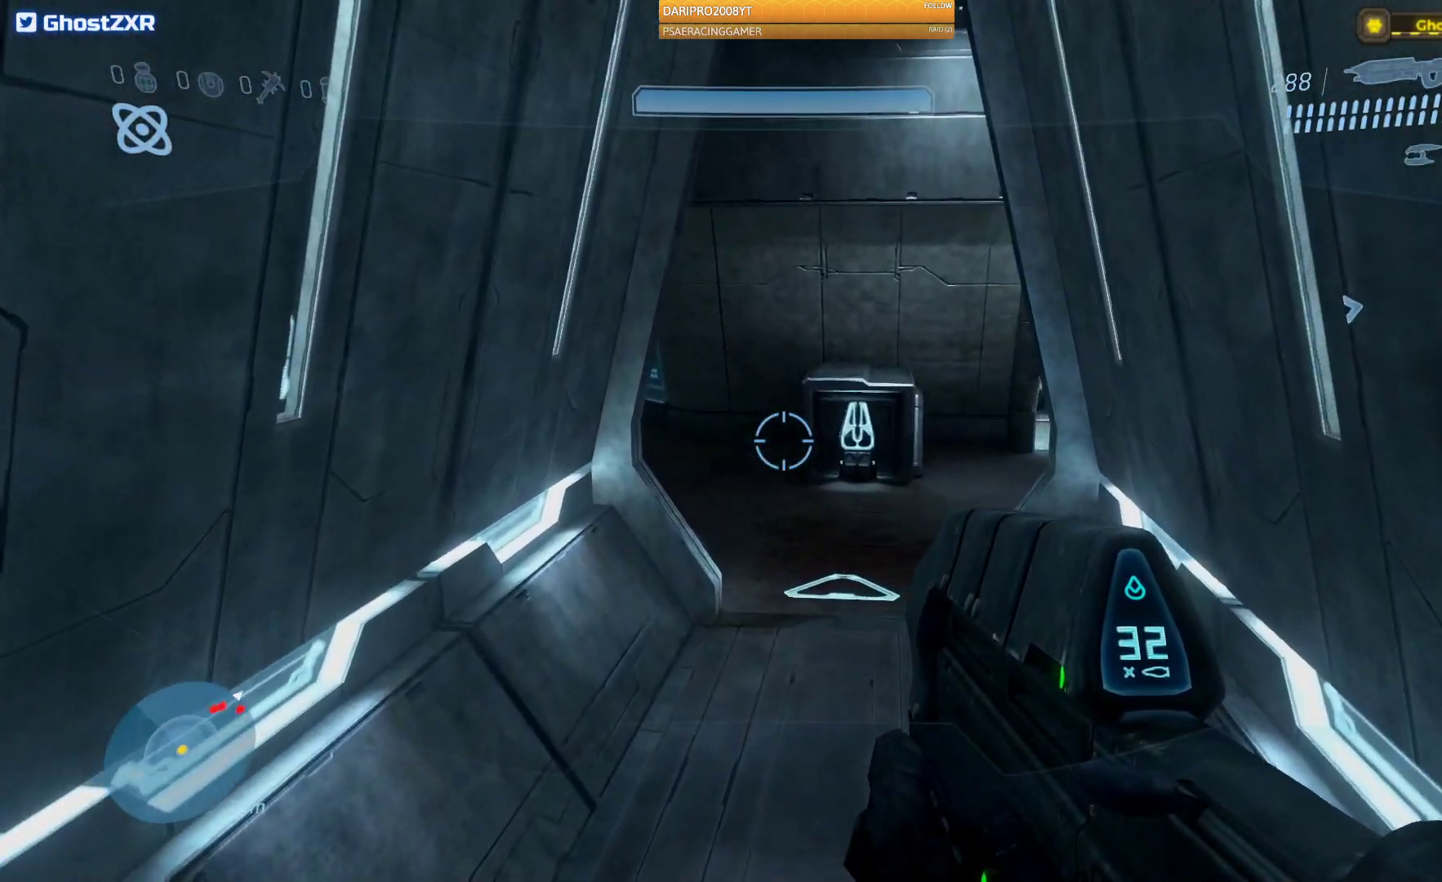
{"dt_ms": 500, "buttons": [], "left_stick": "up", "right_stick": "center", "events": [[50, "right_stick", "center"]]}
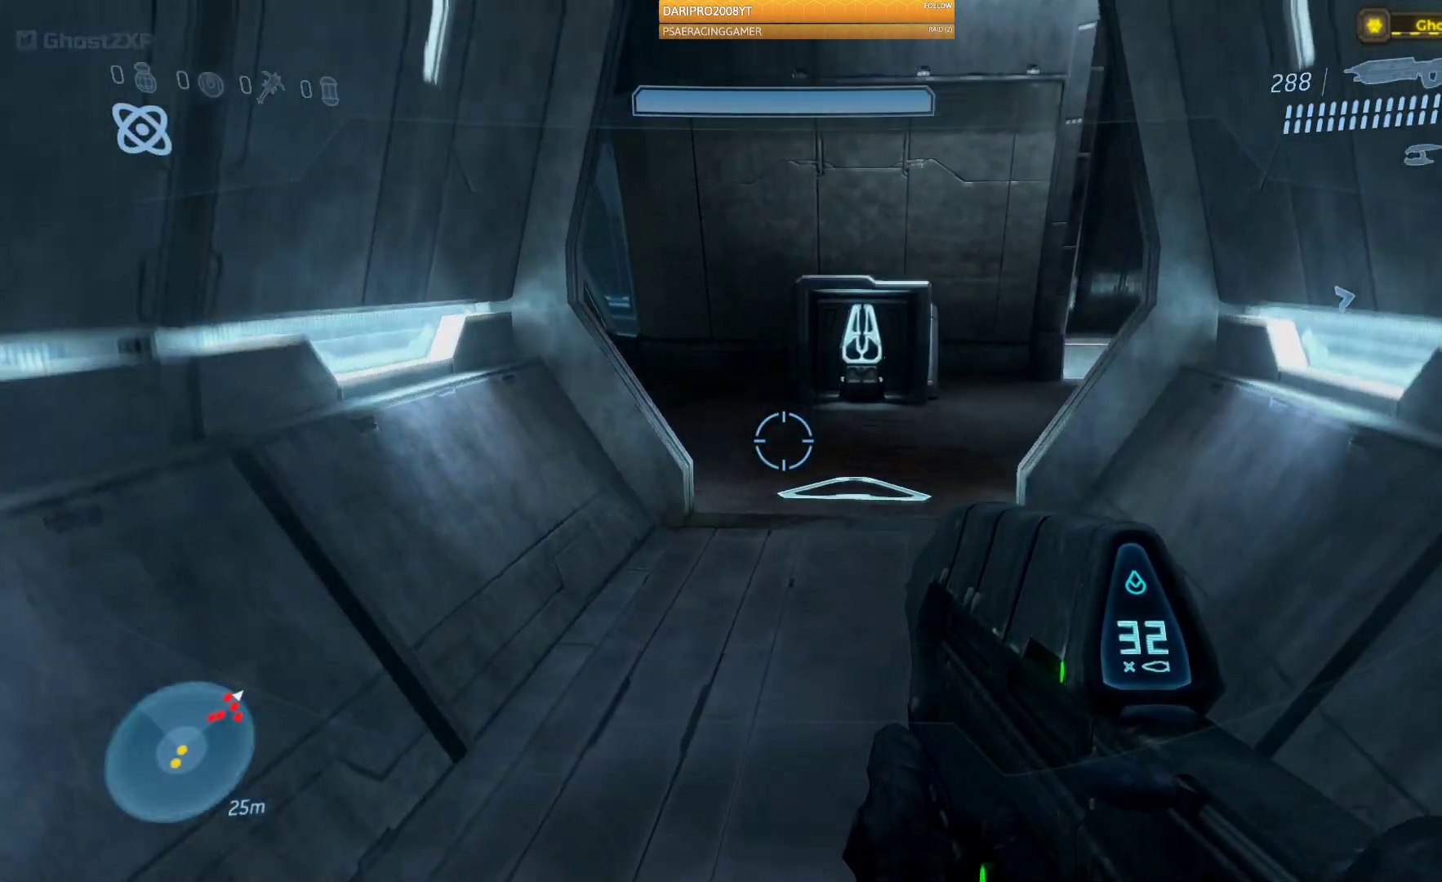
{"dt_ms": 500, "buttons": [], "left_stick": "up", "right_stick": "center", "events": [[217, "A", "down"], [467, "A", "up"]]}
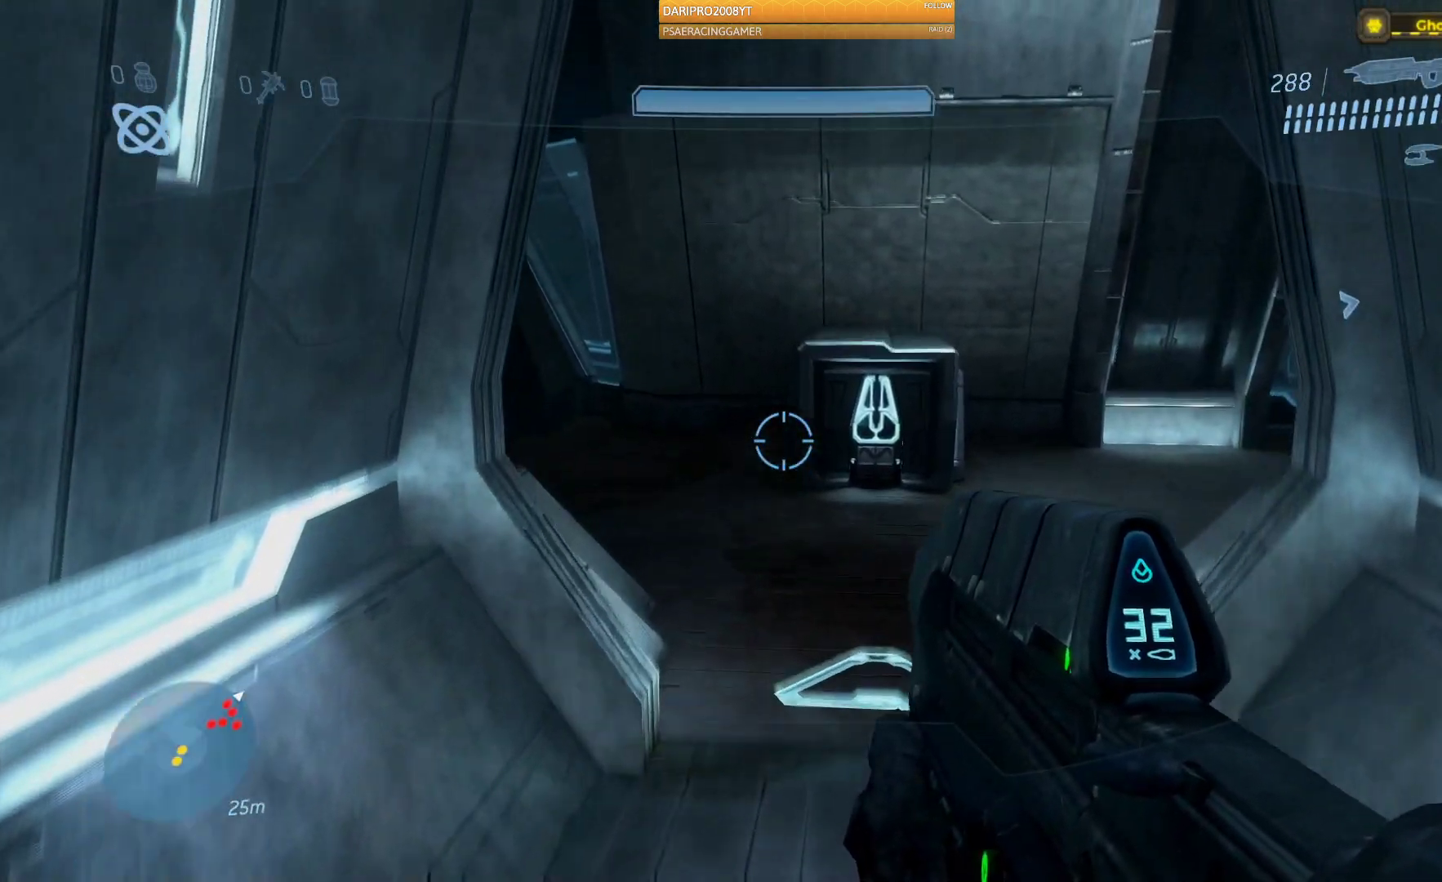
{"dt_ms": 500, "buttons": [], "left_stick": "up", "right_stick": "right", "events": [[350, "right_stick", "right"]]}
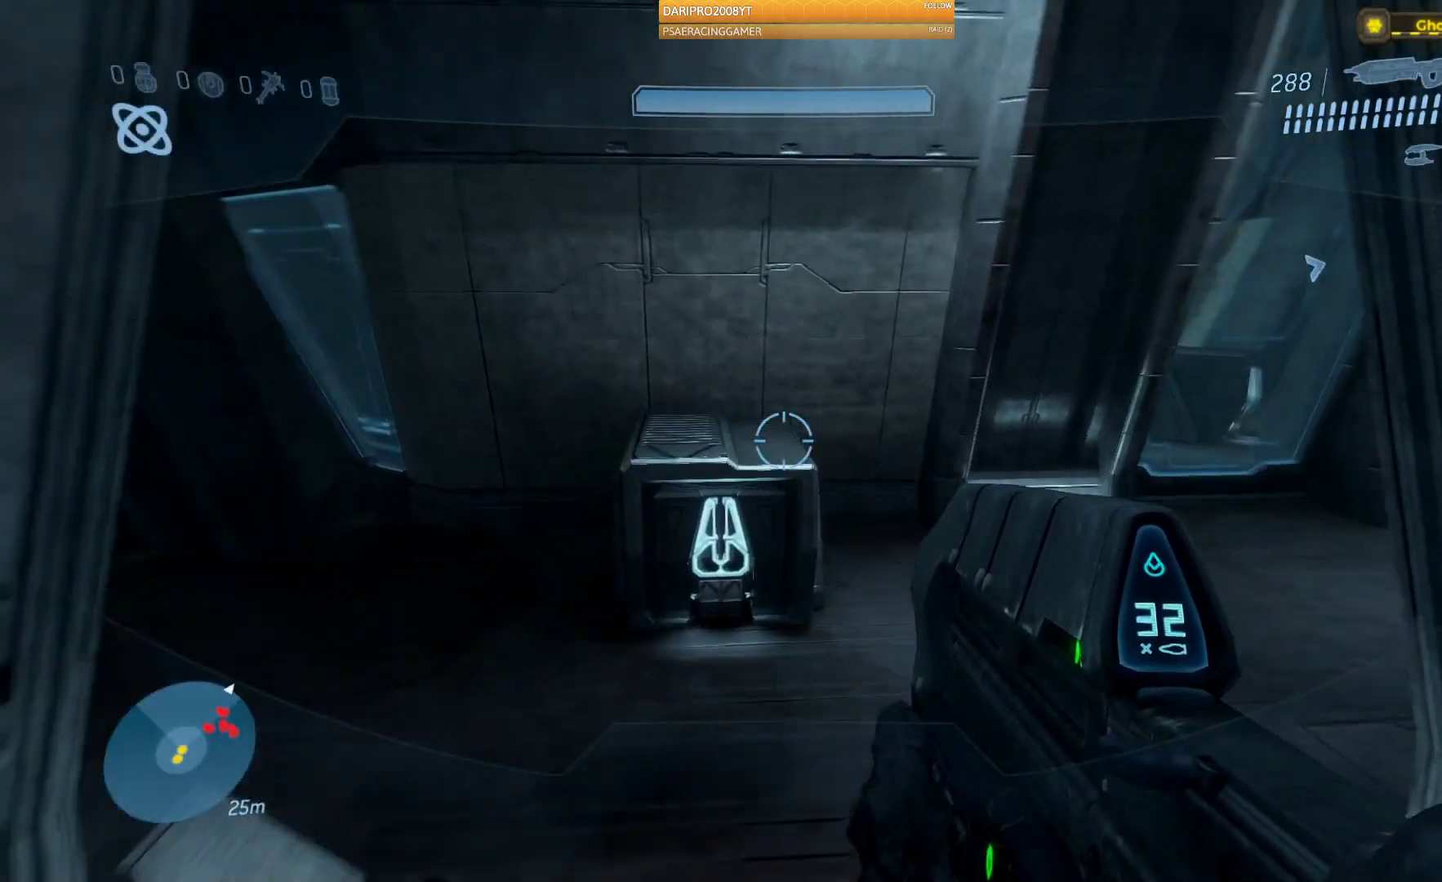
{"dt_ms": 500, "buttons": [], "left_stick": "up", "right_stick": "right", "events": []}
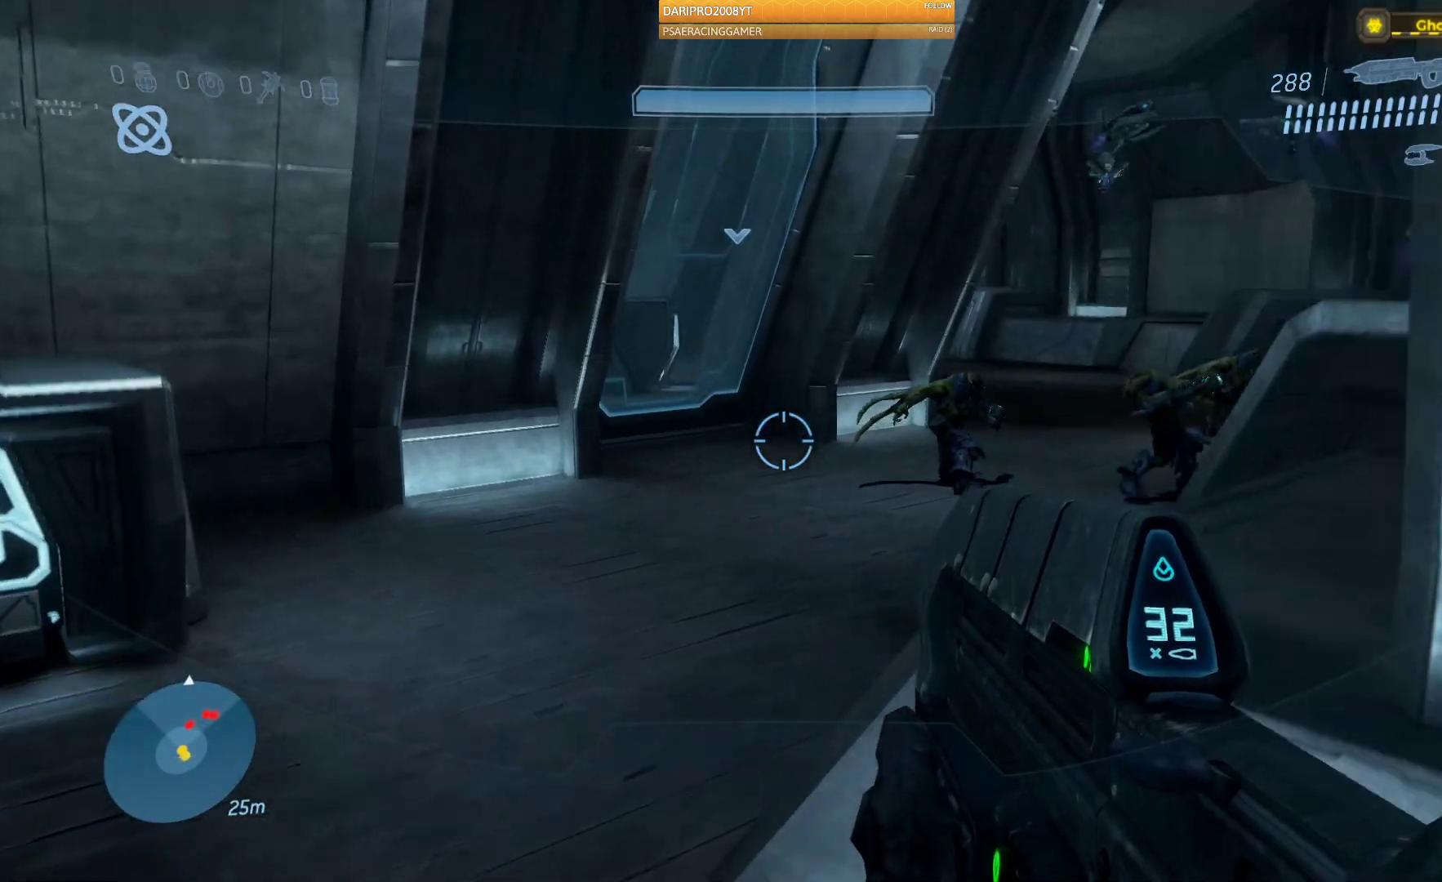
{"dt_ms": 500, "buttons": ["R2"], "left_stick": "up", "right_stick": "up"}
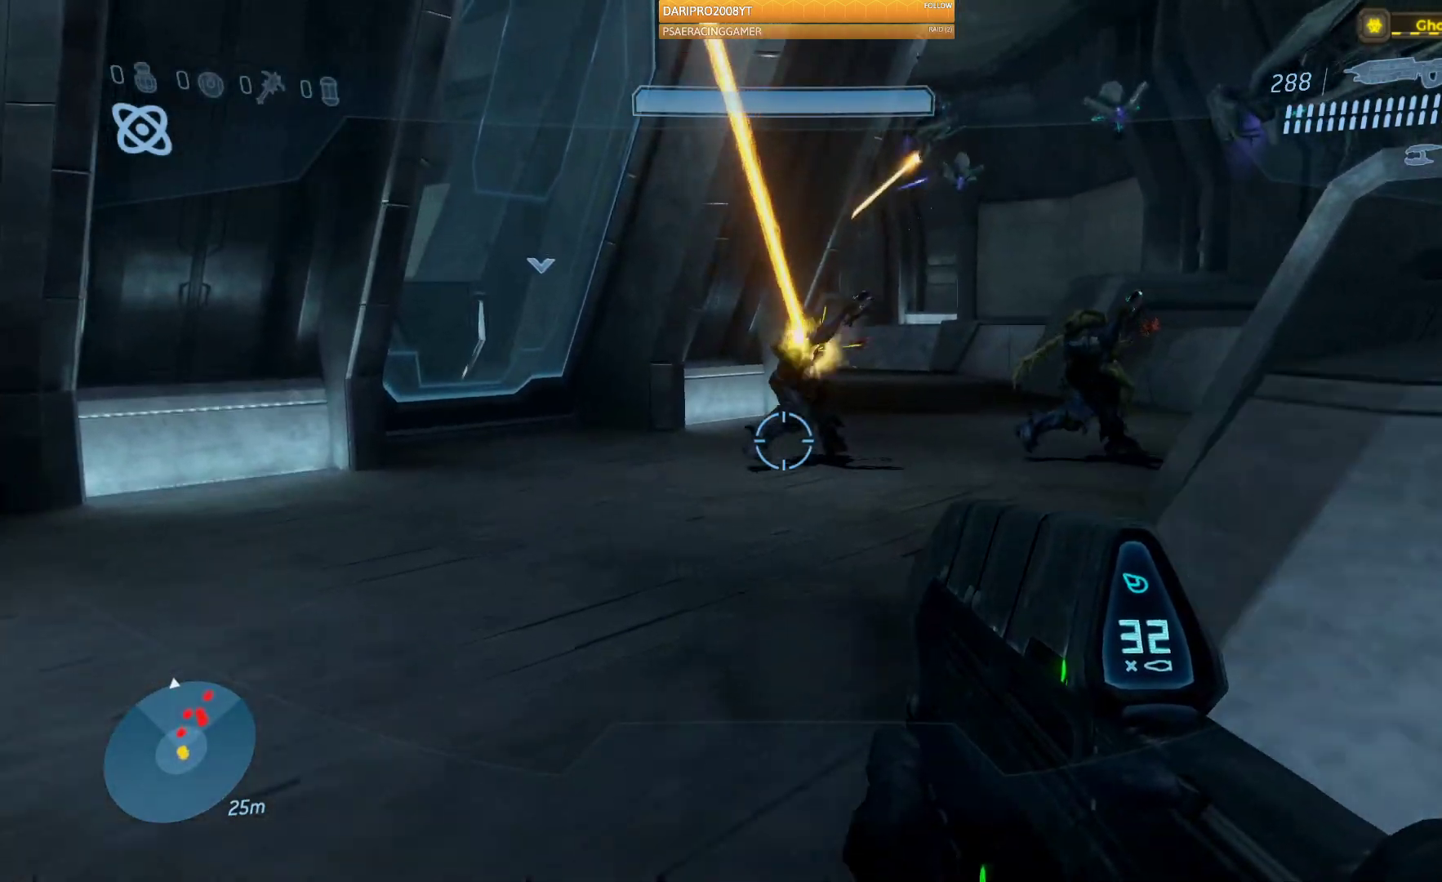
{"dt_ms": 500, "buttons": ["R2"], "left_stick": "down-left", "right_stick": "up-right", "events": [[133, "left_stick", "up-left"], [250, "right_stick", "up-right"], [267, "left_stick", "left"], [383, "left_stick", "down-left"]]}
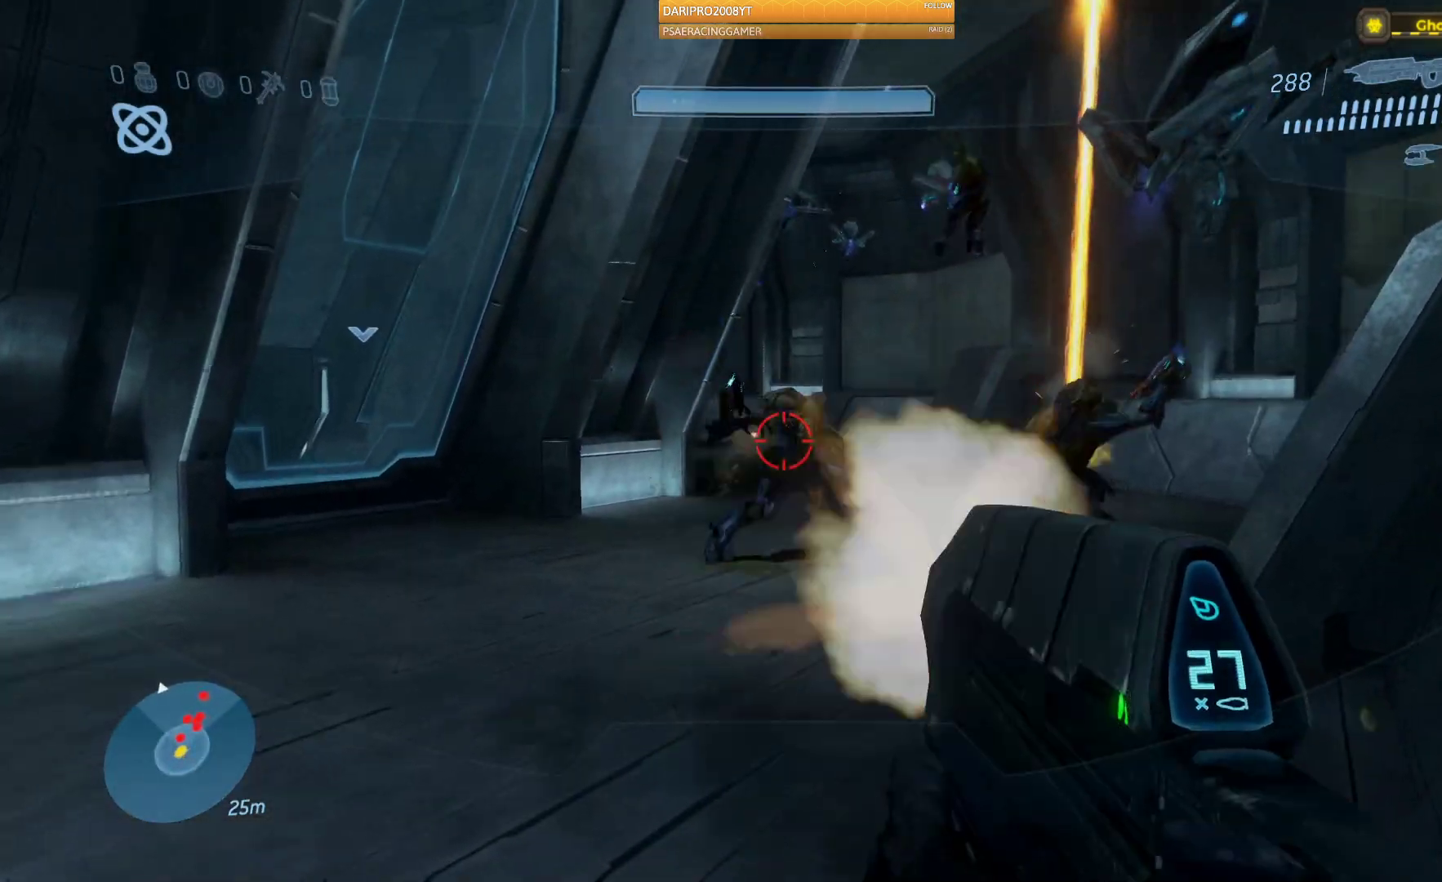
{"dt_ms": 500, "buttons": ["R2"], "left_stick": "down", "right_stick": "center", "events": [[117, "right_stick", "right"], [283, "left_stick", "down"], [417, "right_stick", "center"]]}
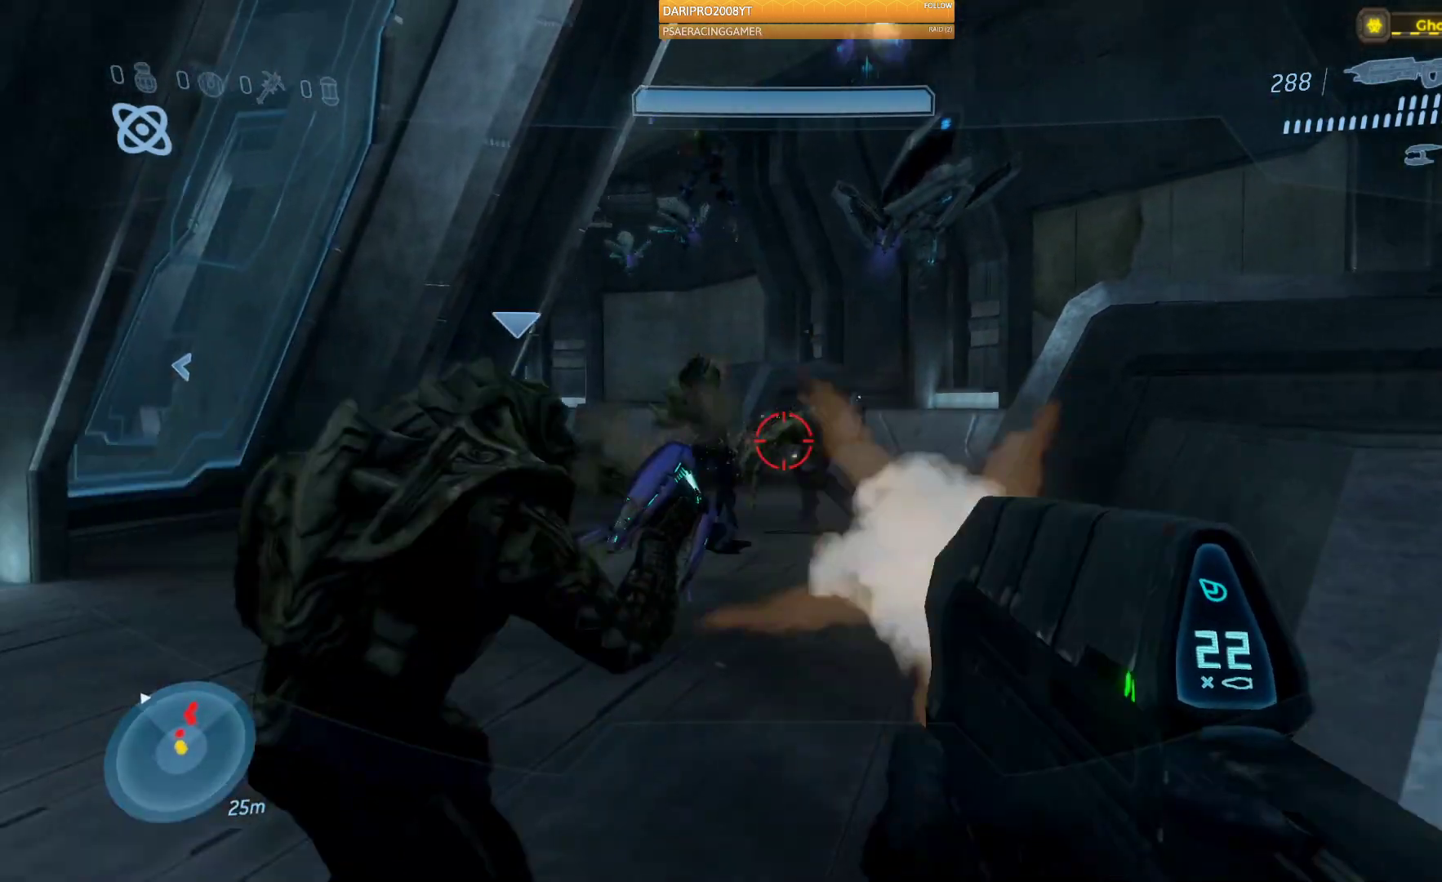
{"dt_ms": 500, "buttons": [], "left_stick": "up-left", "right_stick": "up", "events": [[67, "left_stick", "left"], [117, "left_stick", "up"], [117, "right_stick", "right"], [333, "R2", "up"], [417, "left_stick", "up-left"], [417, "right_stick", "up"]]}
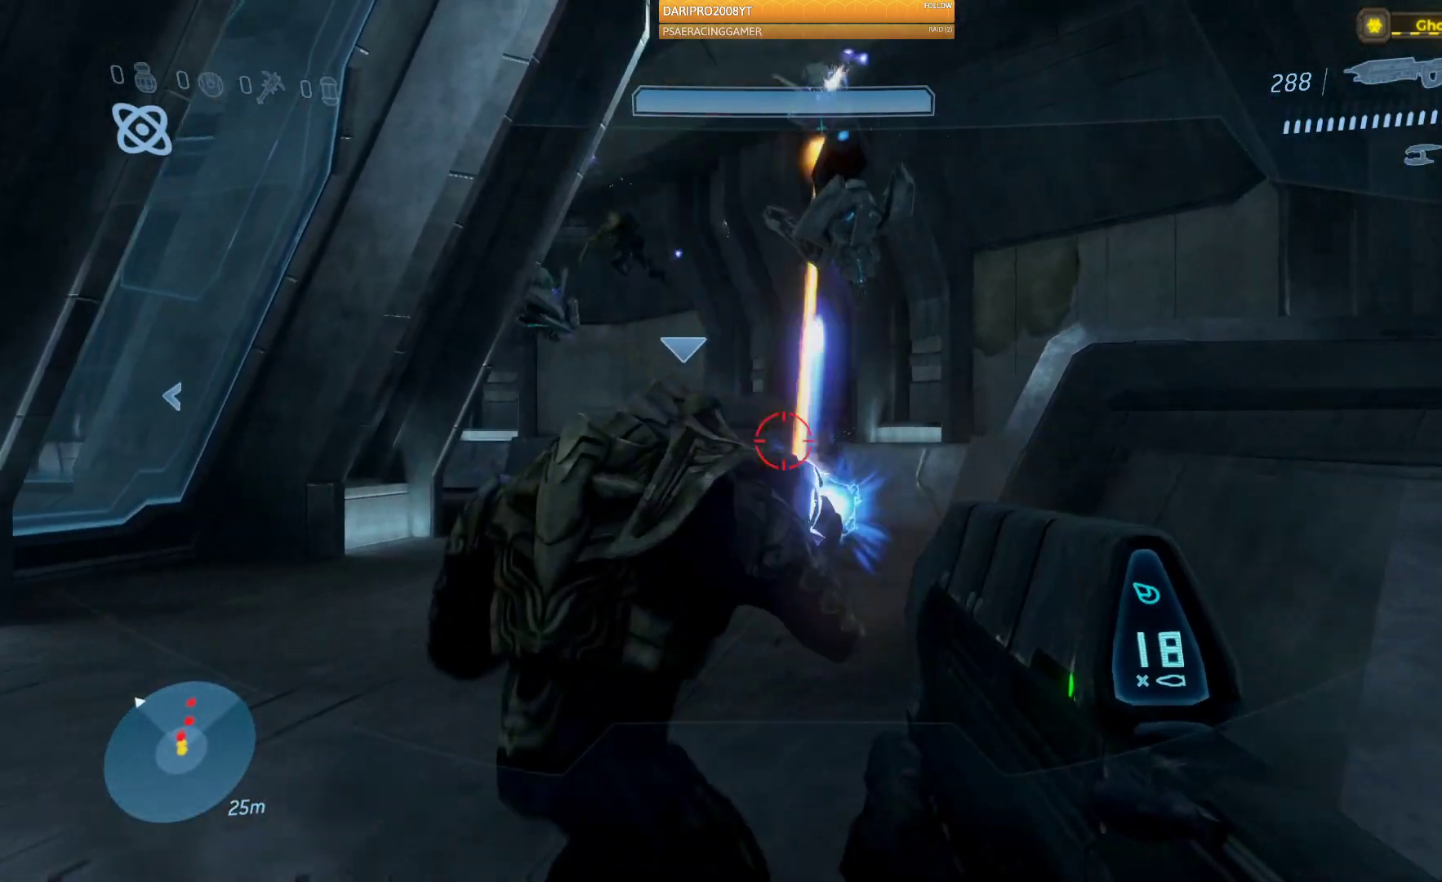
{"dt_ms": 500, "buttons": ["R2"], "left_stick": "left", "right_stick": "up-right", "events": [[167, "left_stick", "left"], [283, "R2", "down"], [333, "right_stick", "up-right"]]}